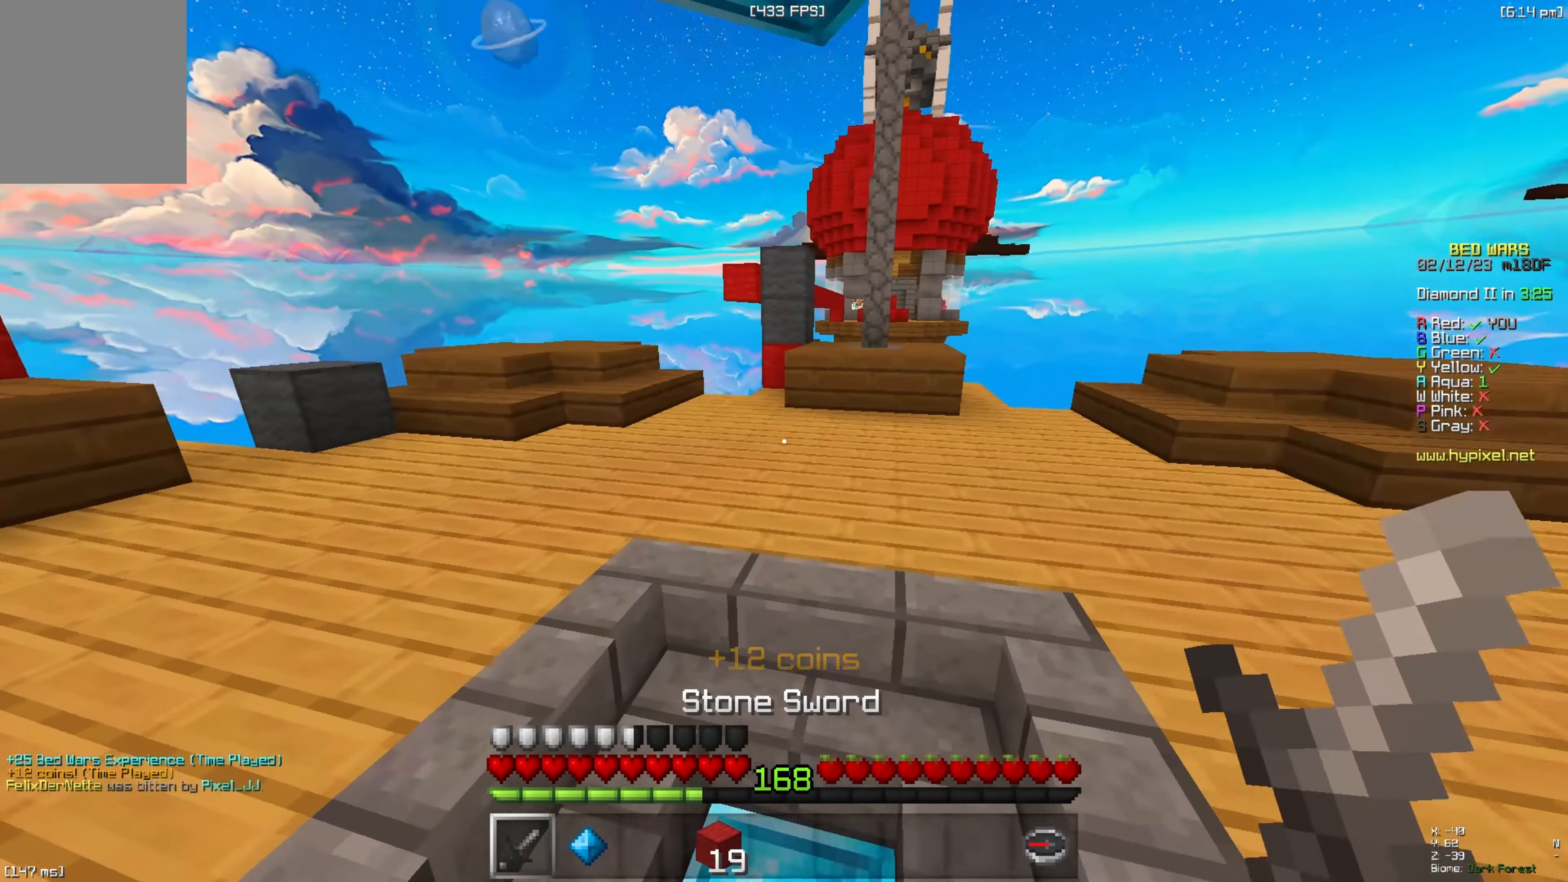
Gameplay with keyboard; each line is a JSON object with the keys held at the frame after it. "events" lists presses ("down") and releases ("up") of "a", "d", "s", "space" and "w" between this image and that frame as [ms after this image, input, new state], when the widget could be followed in between. No other keys are recorded. Mouse input is not recorded.
{"keys": ["w"], "events": [[167, "d", "up"], [183, "a", "down"], [450, "a", "up"]]}
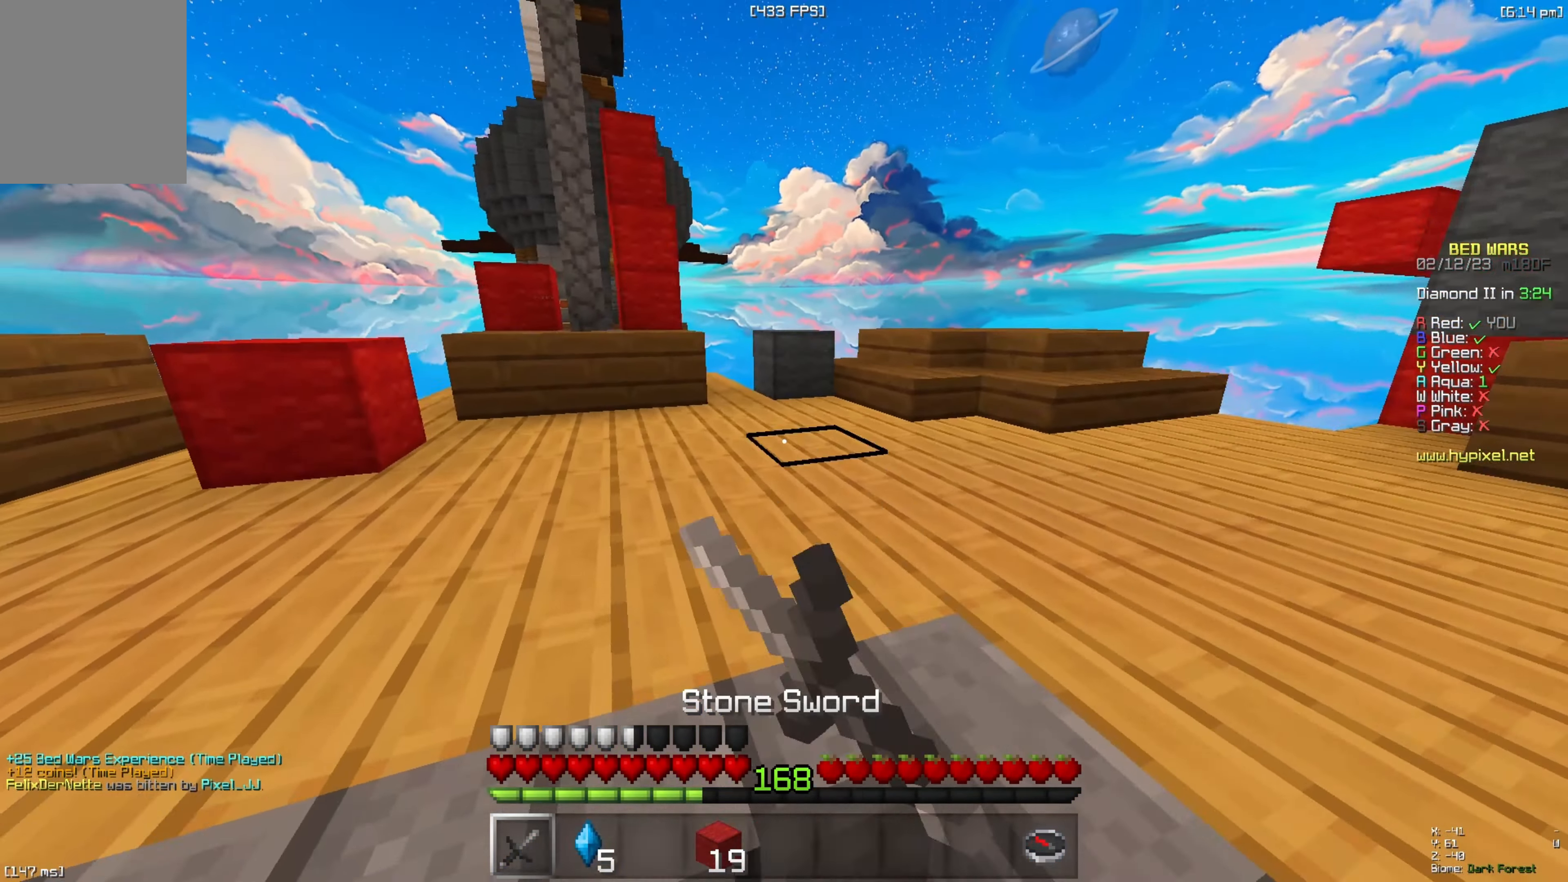
{"keys": ["w"], "events": []}
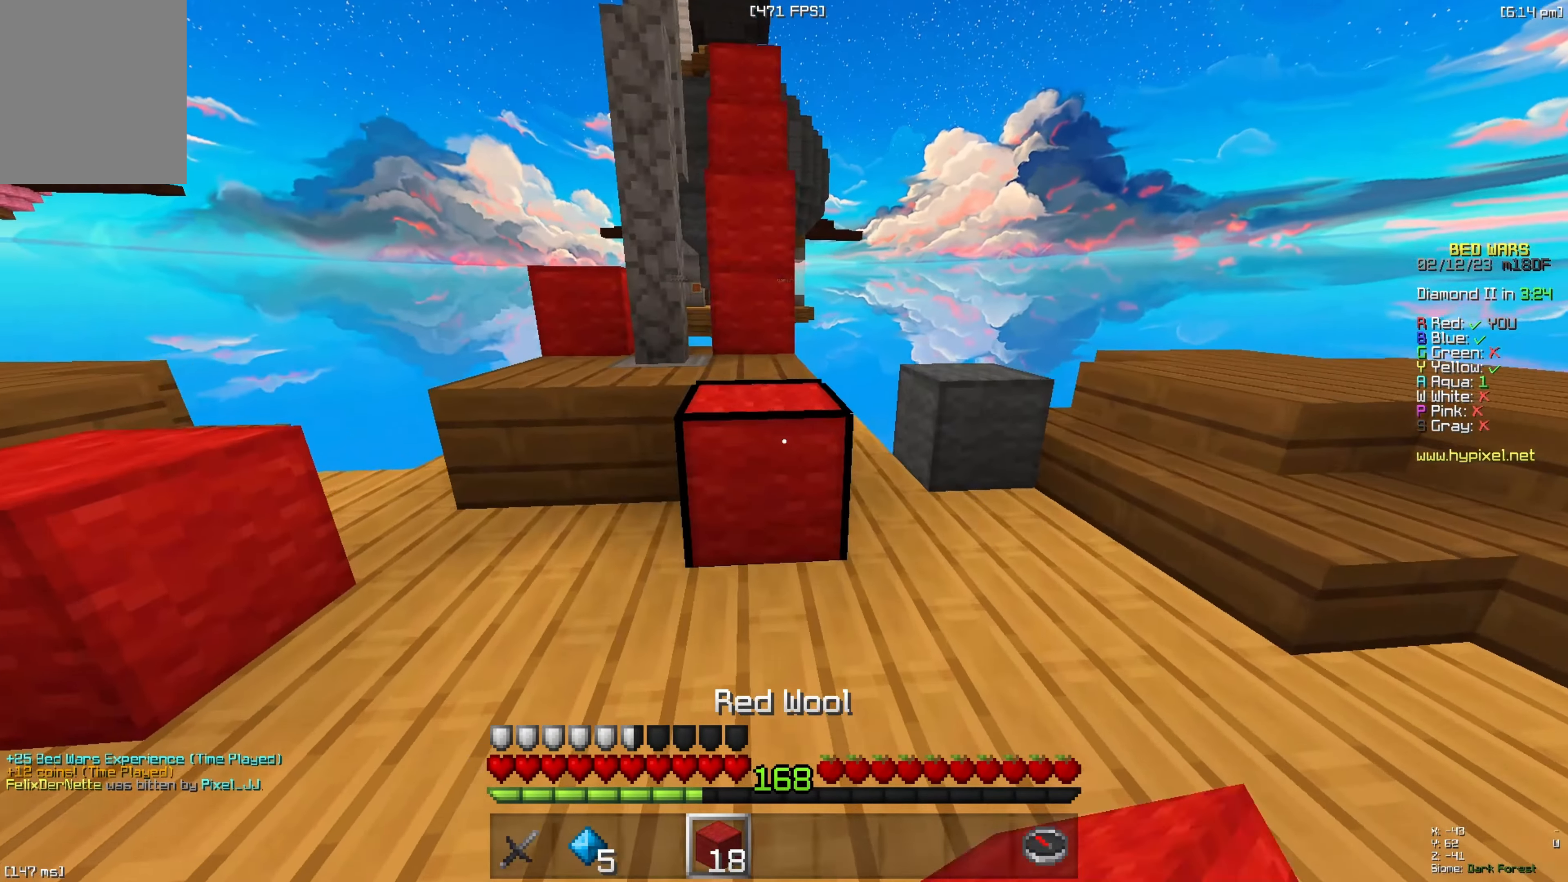
{"keys": ["a", "space", "w"], "events": [[67, "space", "down"], [250, "w", "up"], [267, "space", "up"], [333, "w", "down"], [467, "a", "down"], [467, "space", "down"]]}
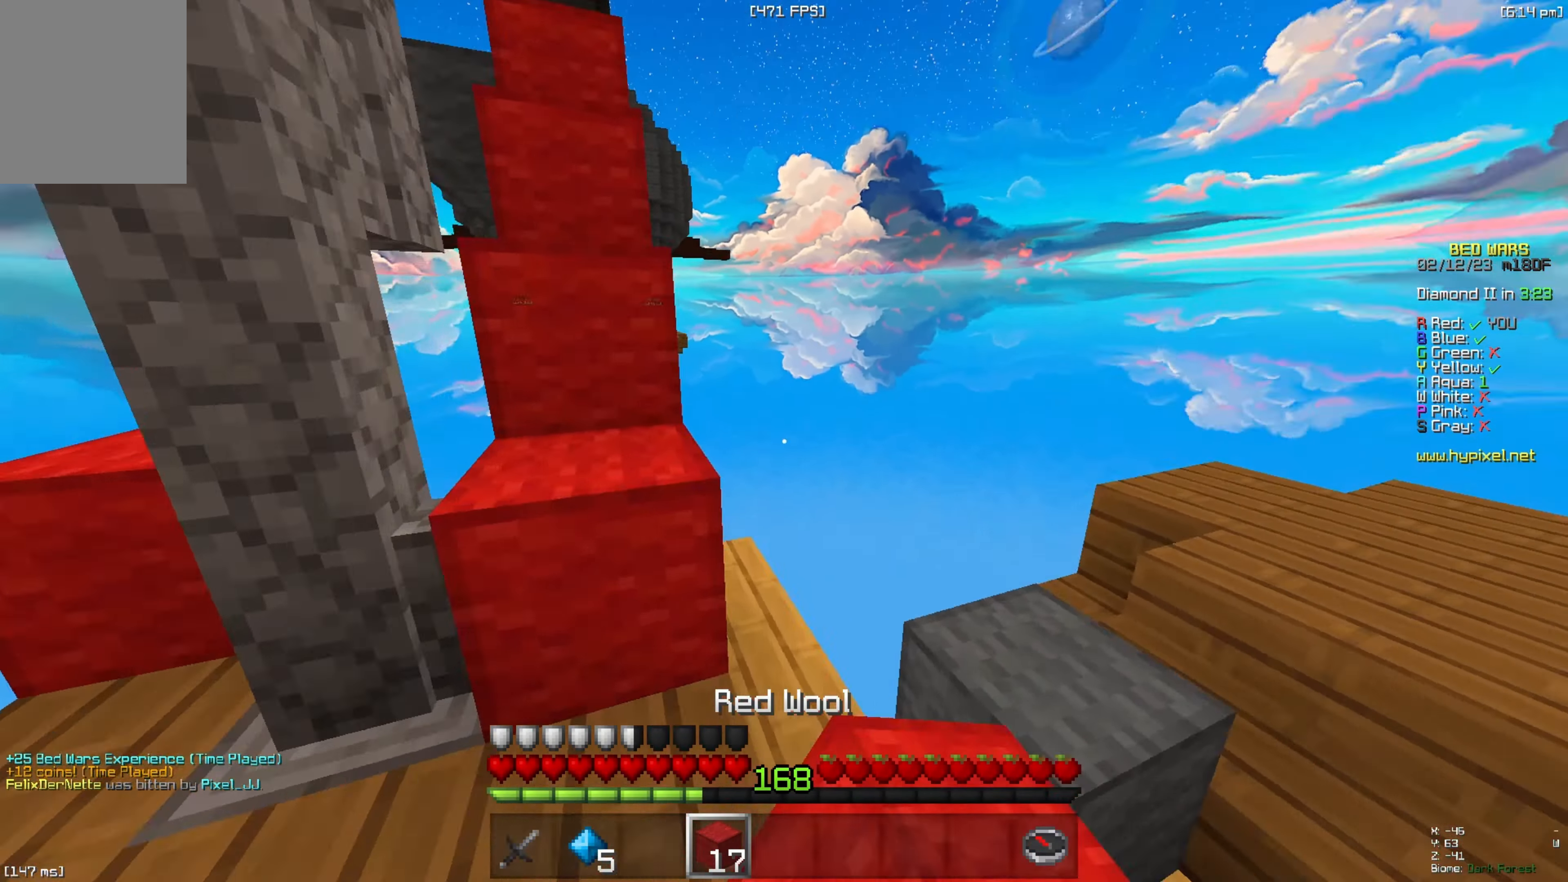
{"keys": [], "events": [[33, "w", "up"], [67, "space", "up"], [184, "a", "up"], [250, "d", "down"], [434, "d", "up"]]}
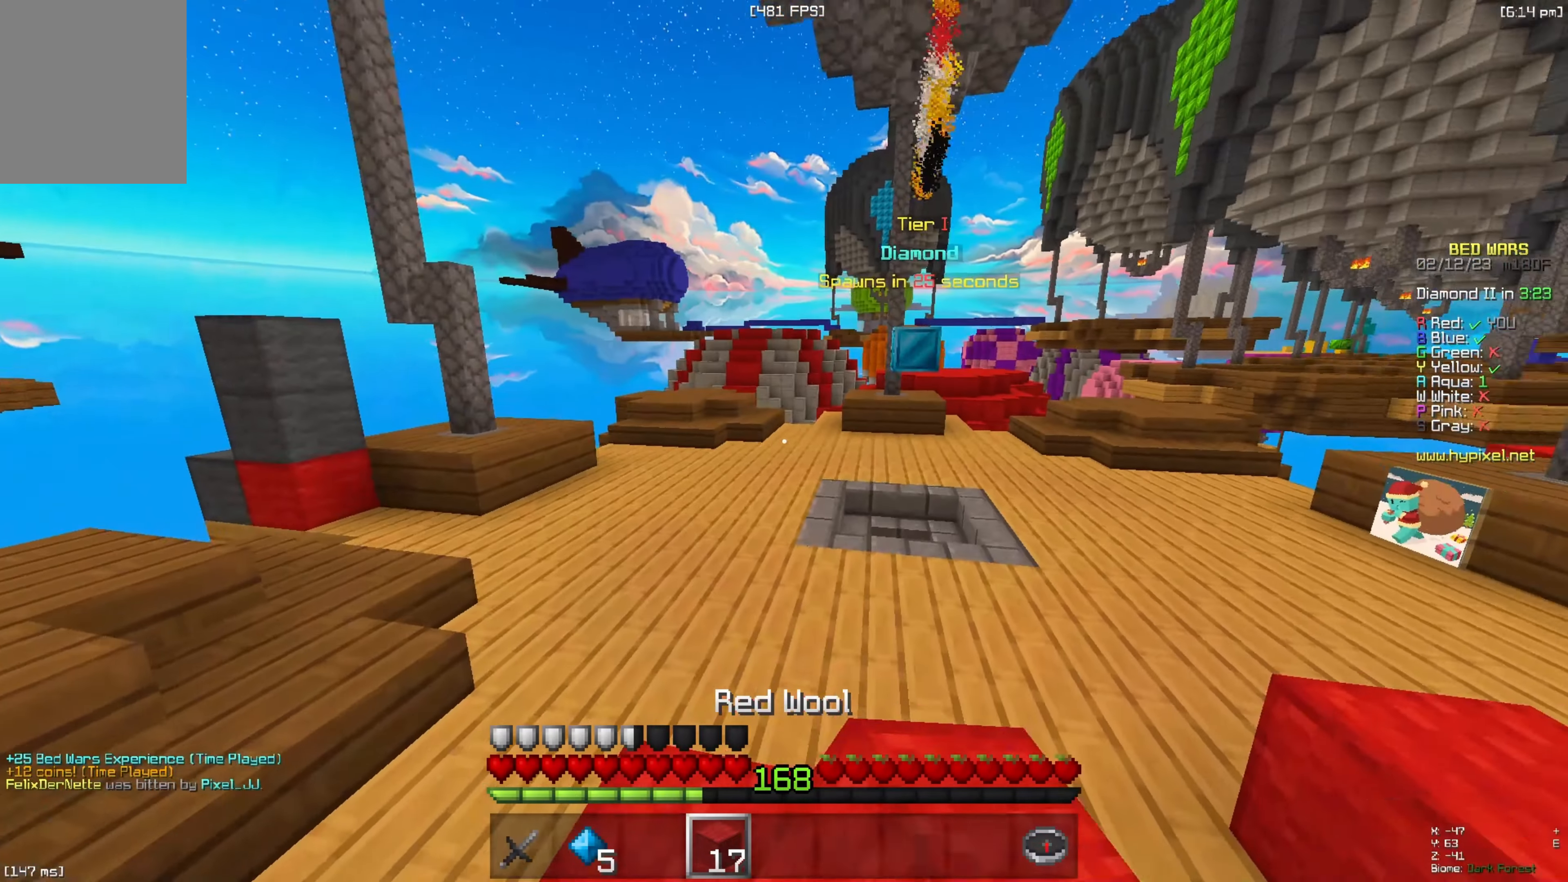
{"keys": [], "events": []}
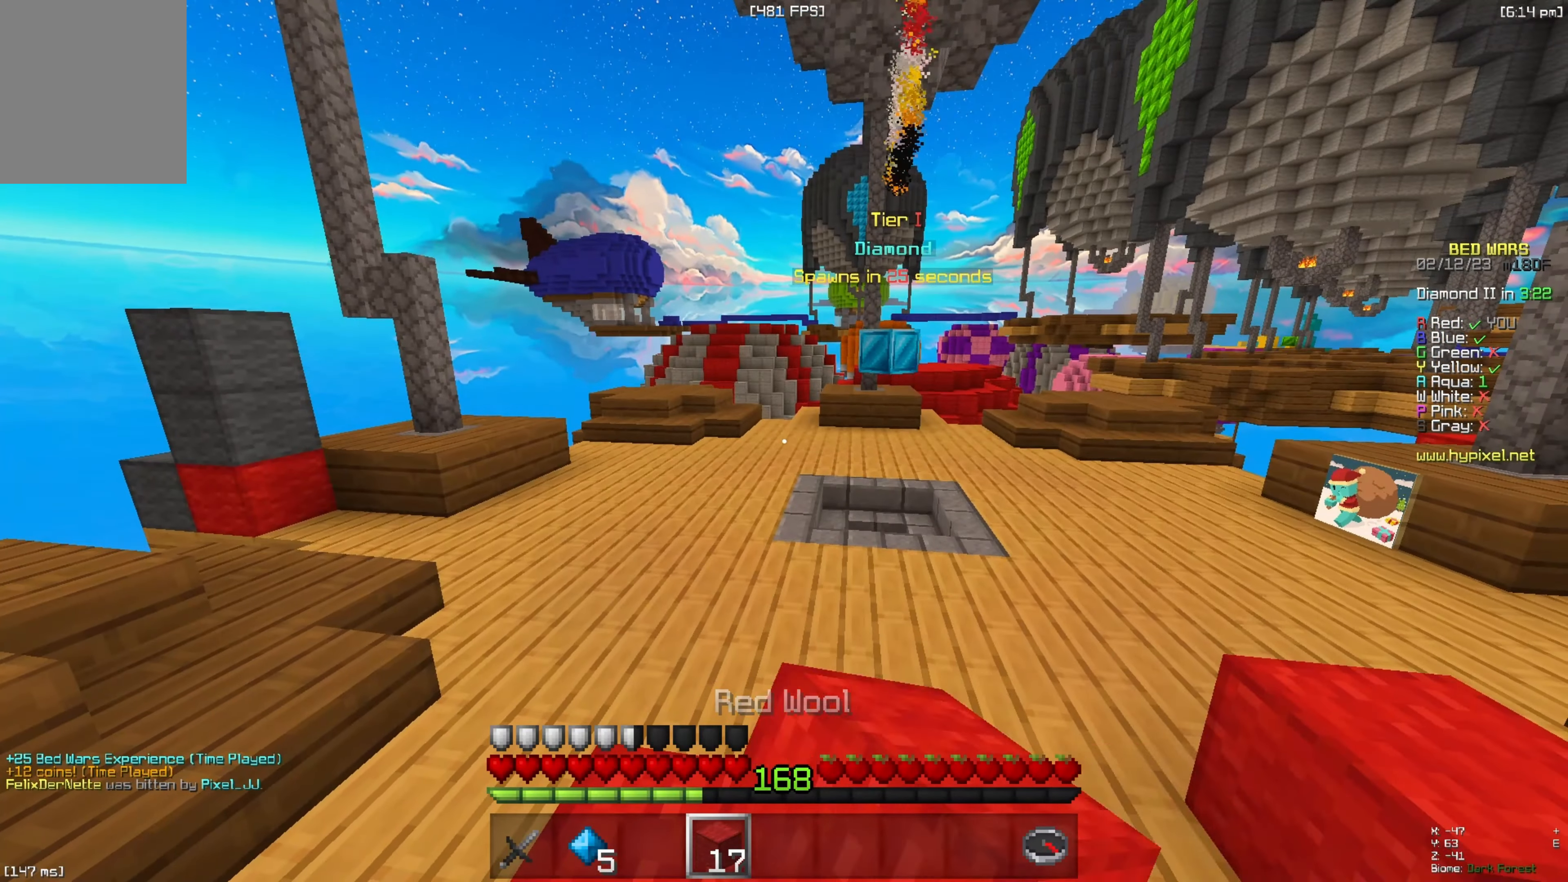
{"keys": [], "events": []}
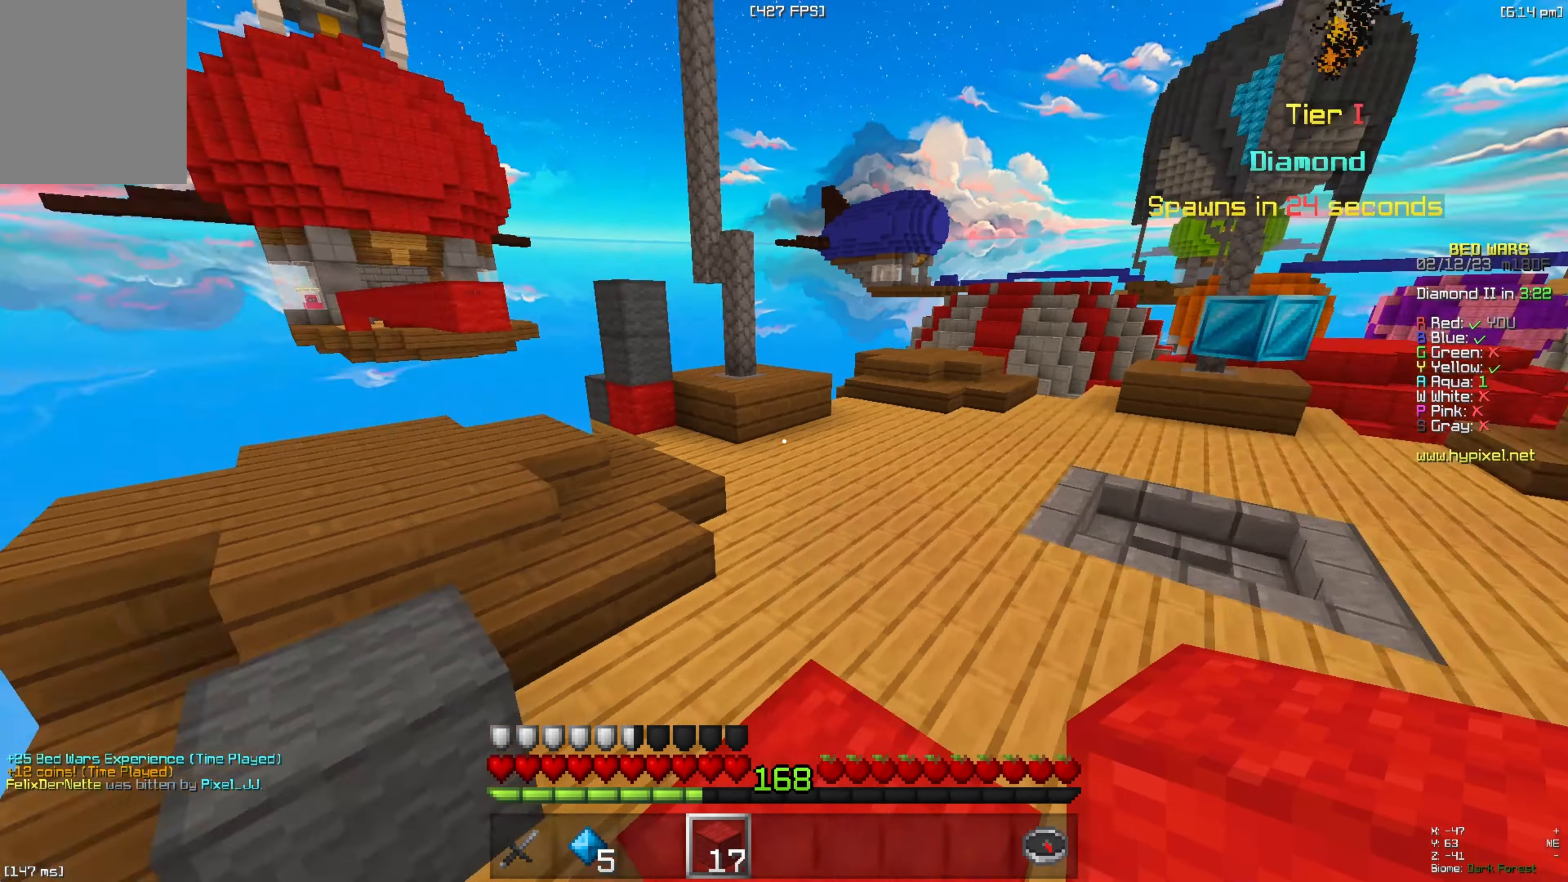
{"keys": ["d", "space", "w"], "events": [[250, "w", "down"], [350, "space", "down"], [467, "d", "down"]]}
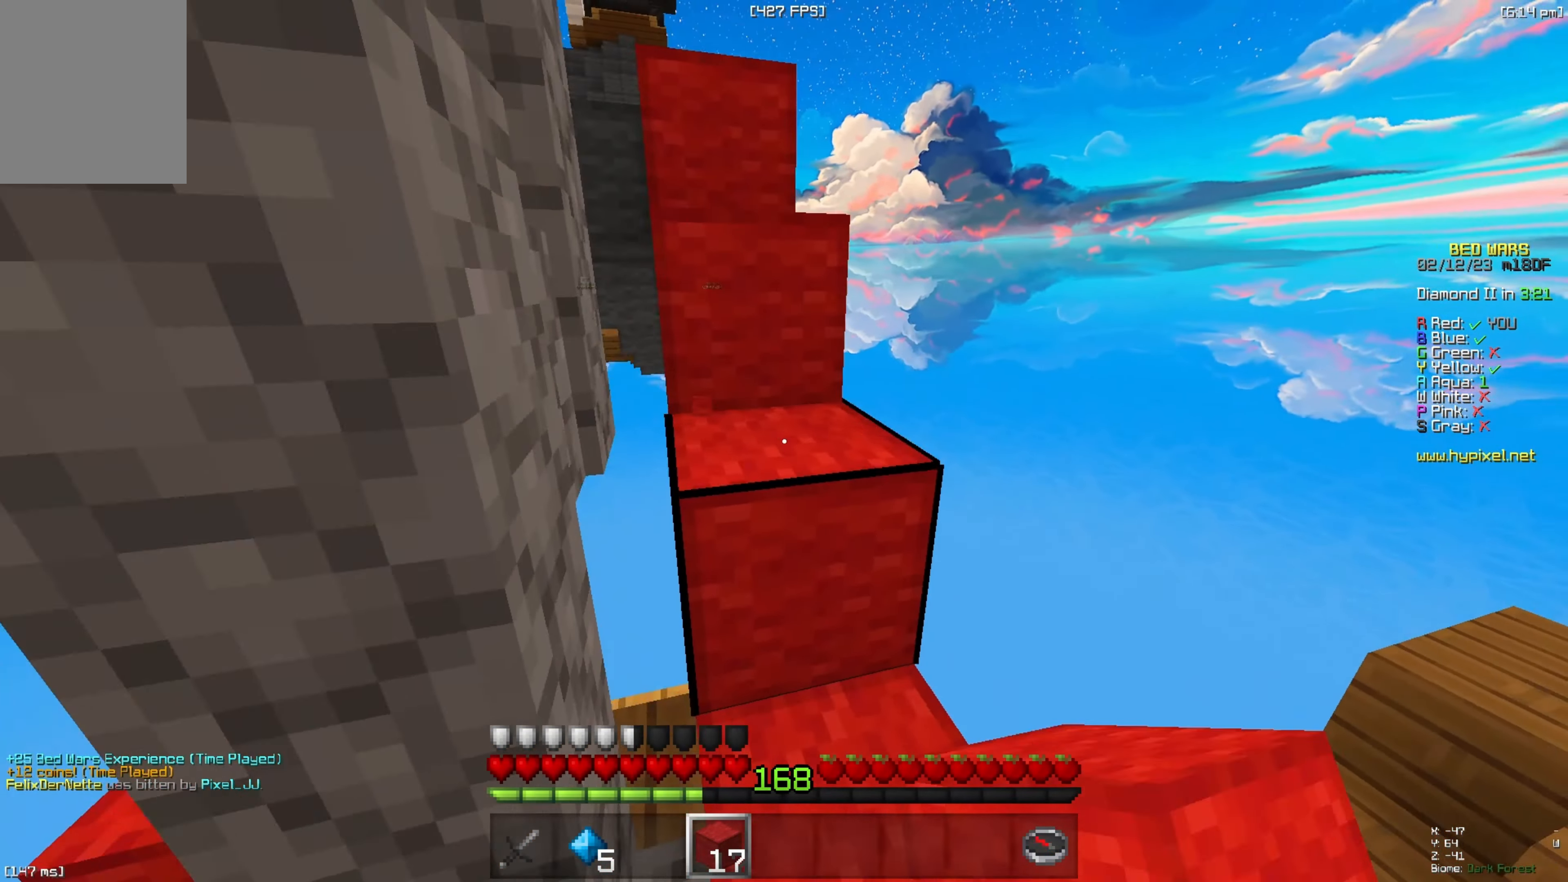
{"keys": ["w"], "events": [[34, "space", "up"], [200, "d", "up"], [300, "space", "down"], [500, "space", "up"]]}
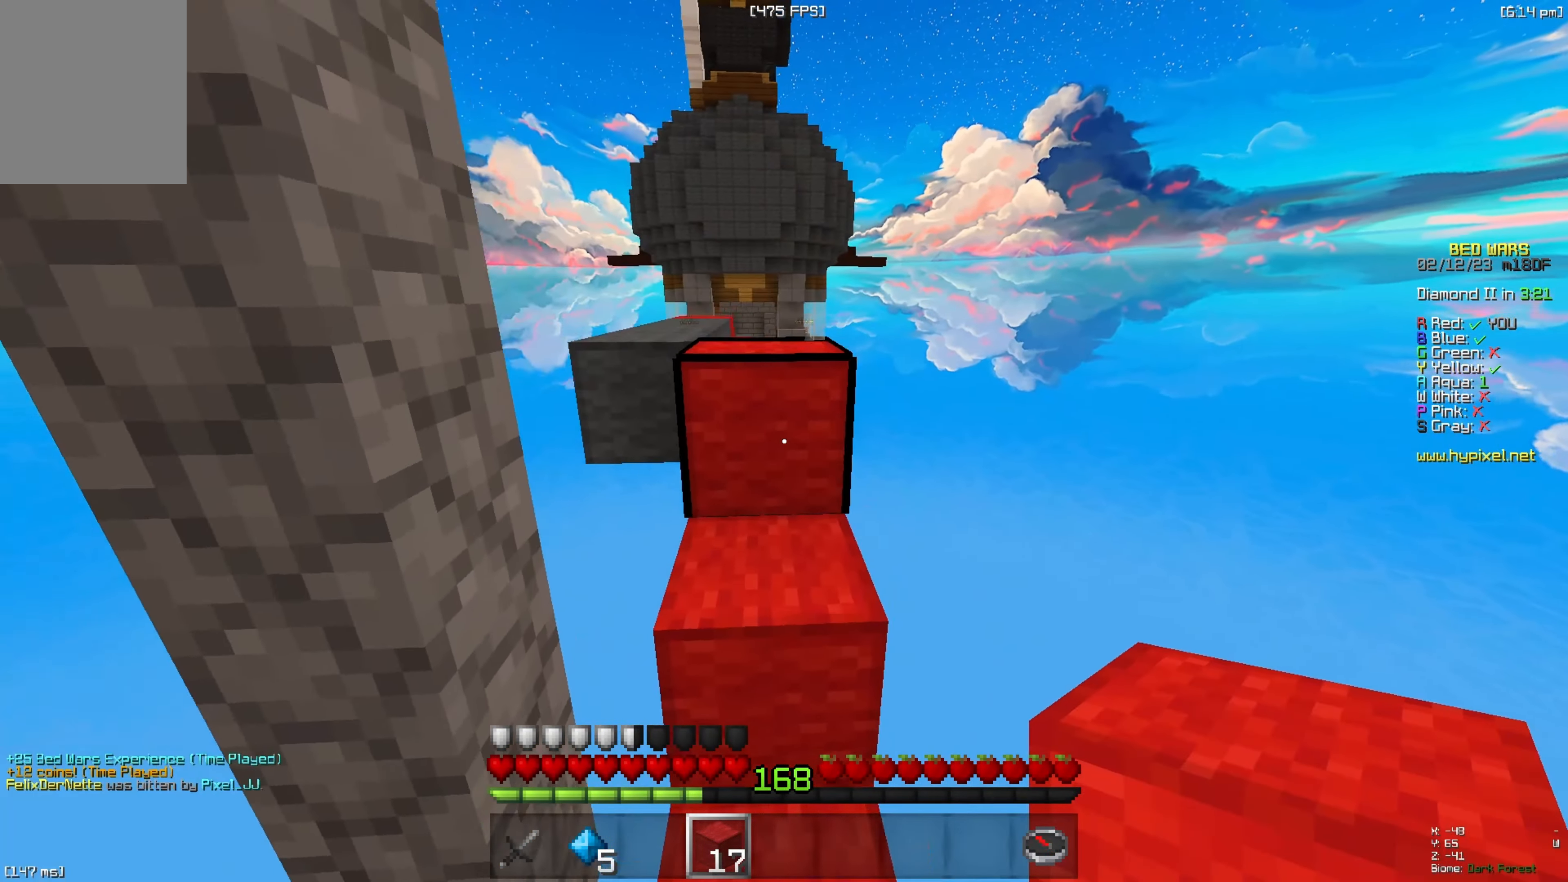
{"keys": [], "events": [[167, "space", "down"], [434, "space", "up"], [450, "w", "up"]]}
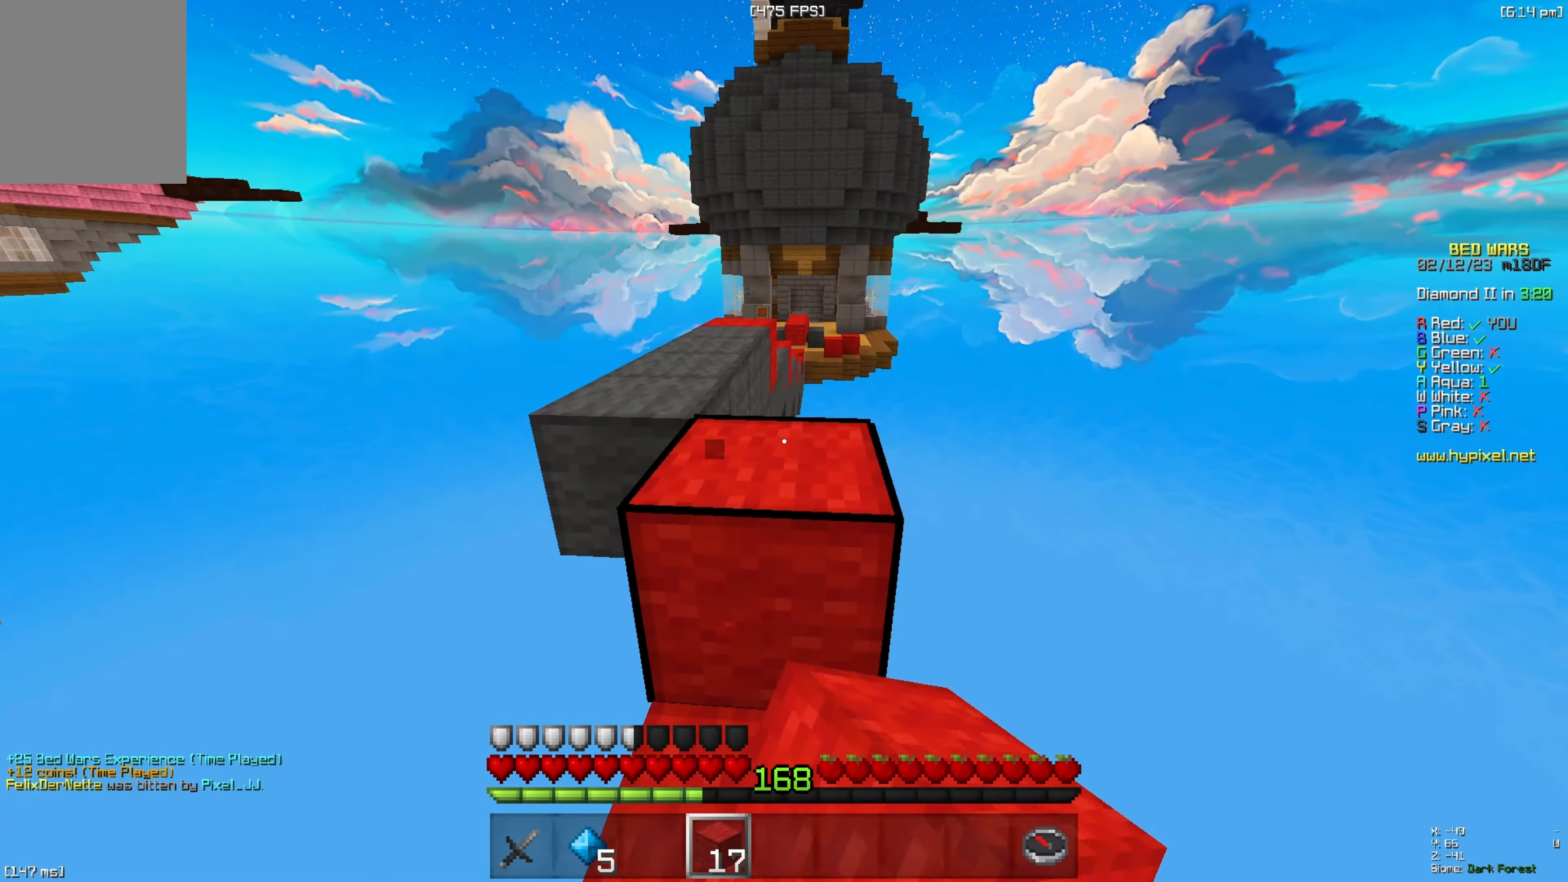
{"keys": ["a", "w"], "events": [[17, "w", "down"], [200, "space", "down"], [350, "a", "down"], [417, "space", "up"]]}
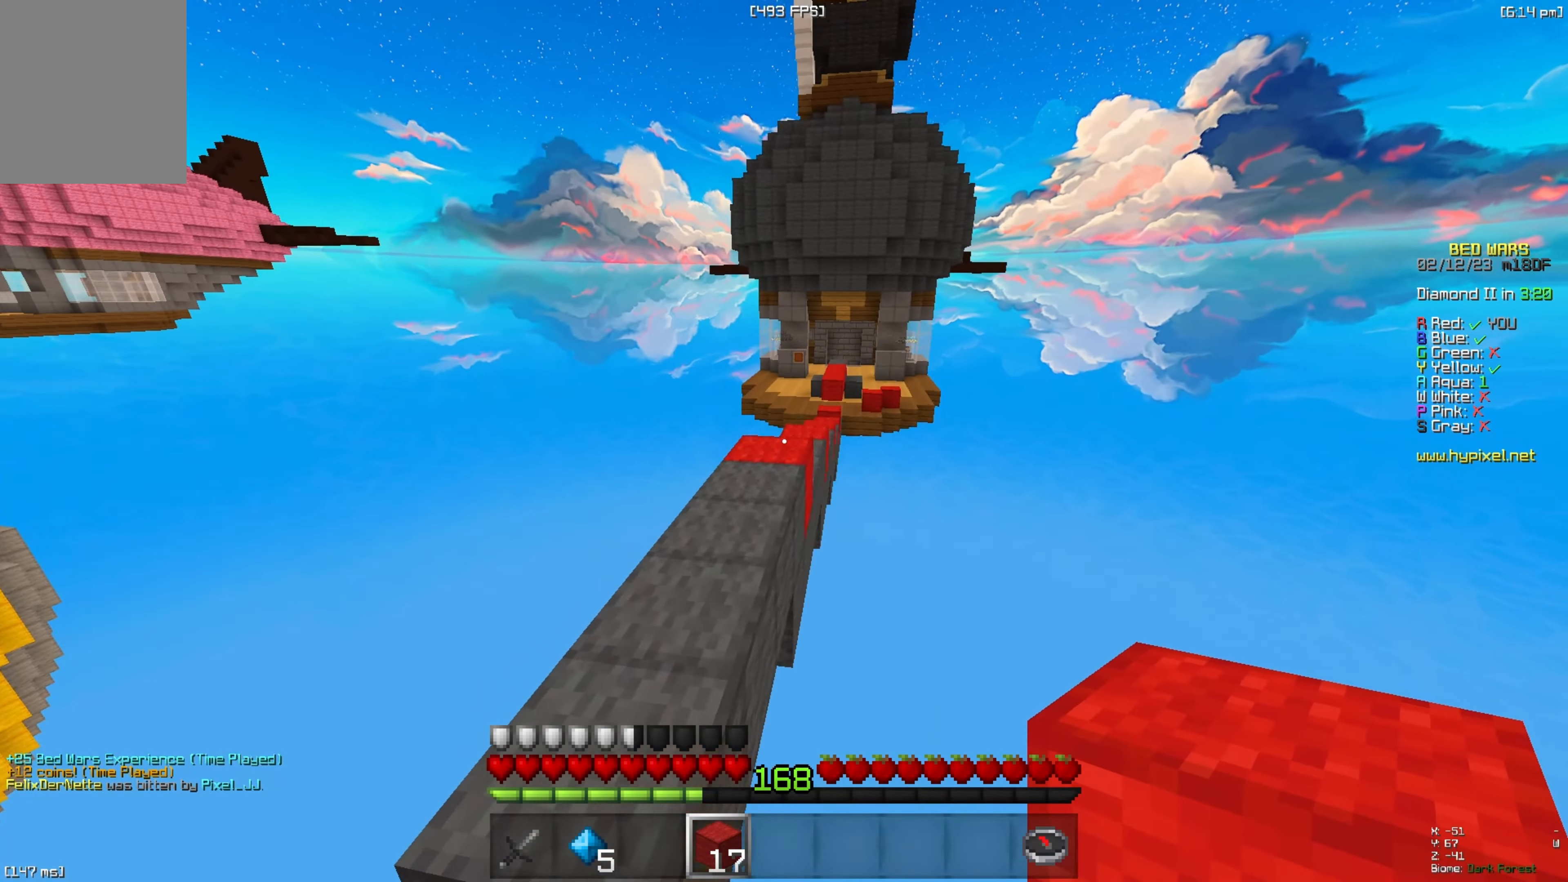
{"keys": ["w"], "events": [[84, "a", "up"], [150, "space", "down"], [367, "space", "up"]]}
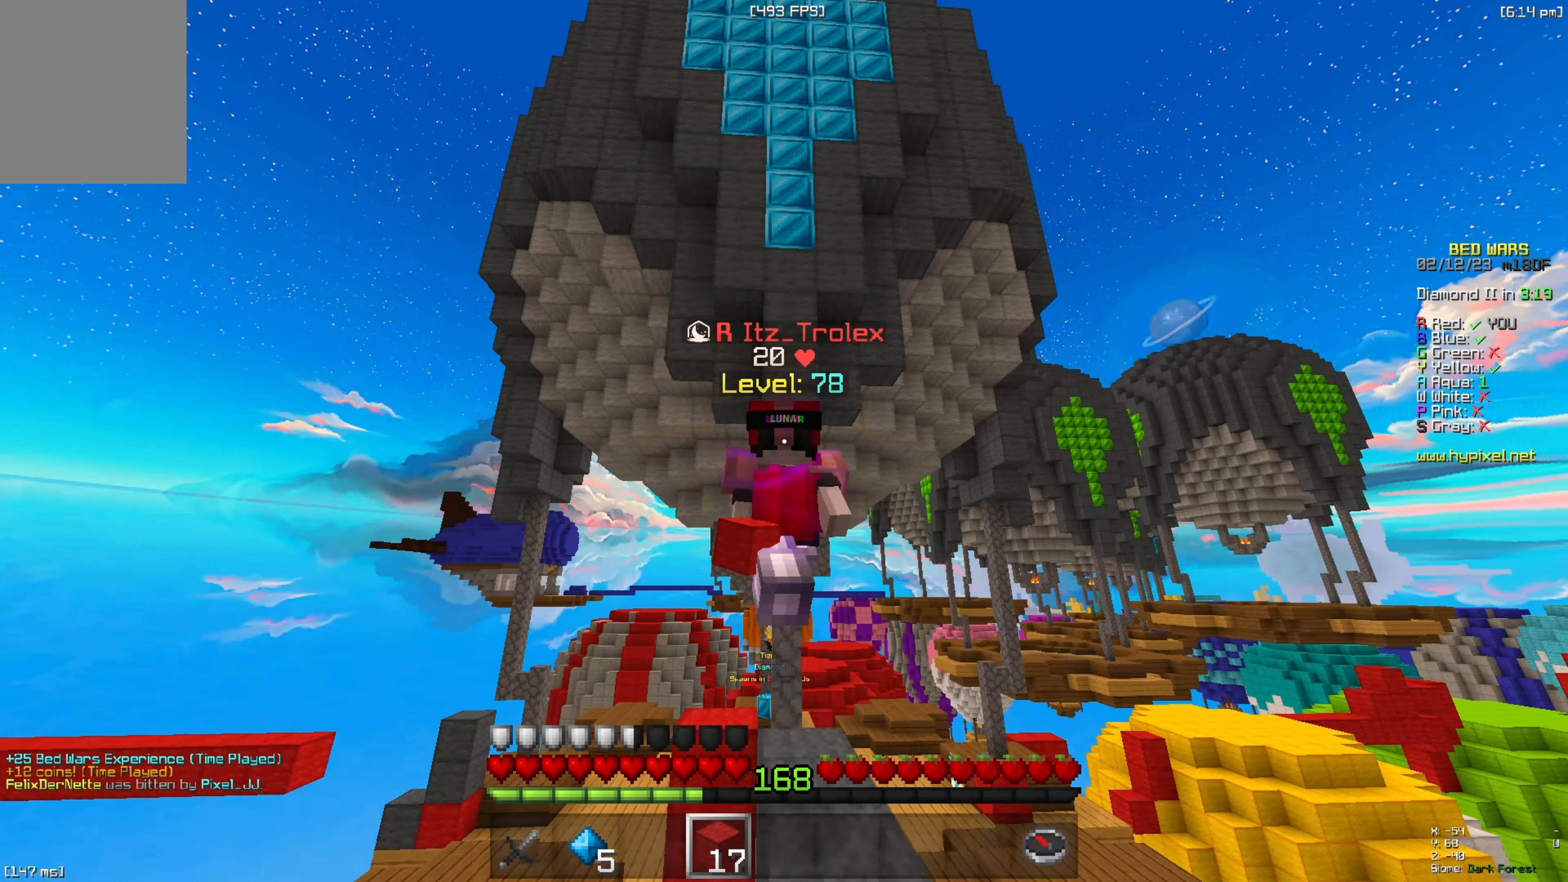
{"keys": ["w"], "events": [[134, "space", "down"], [500, "space", "up"]]}
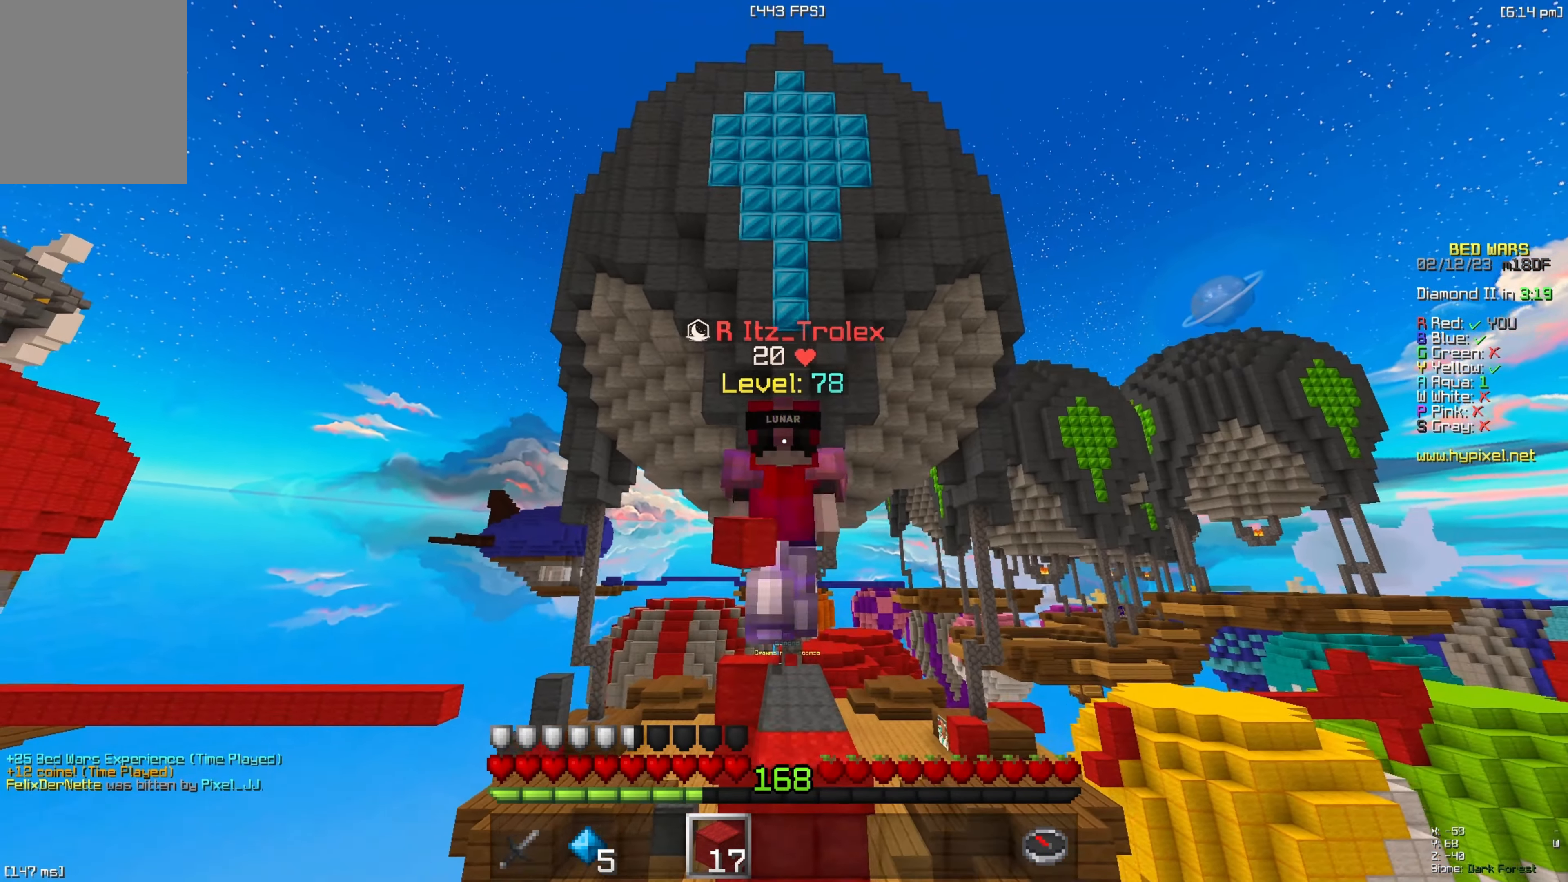
{"keys": ["space", "w"], "events": [[367, "space", "down"]]}
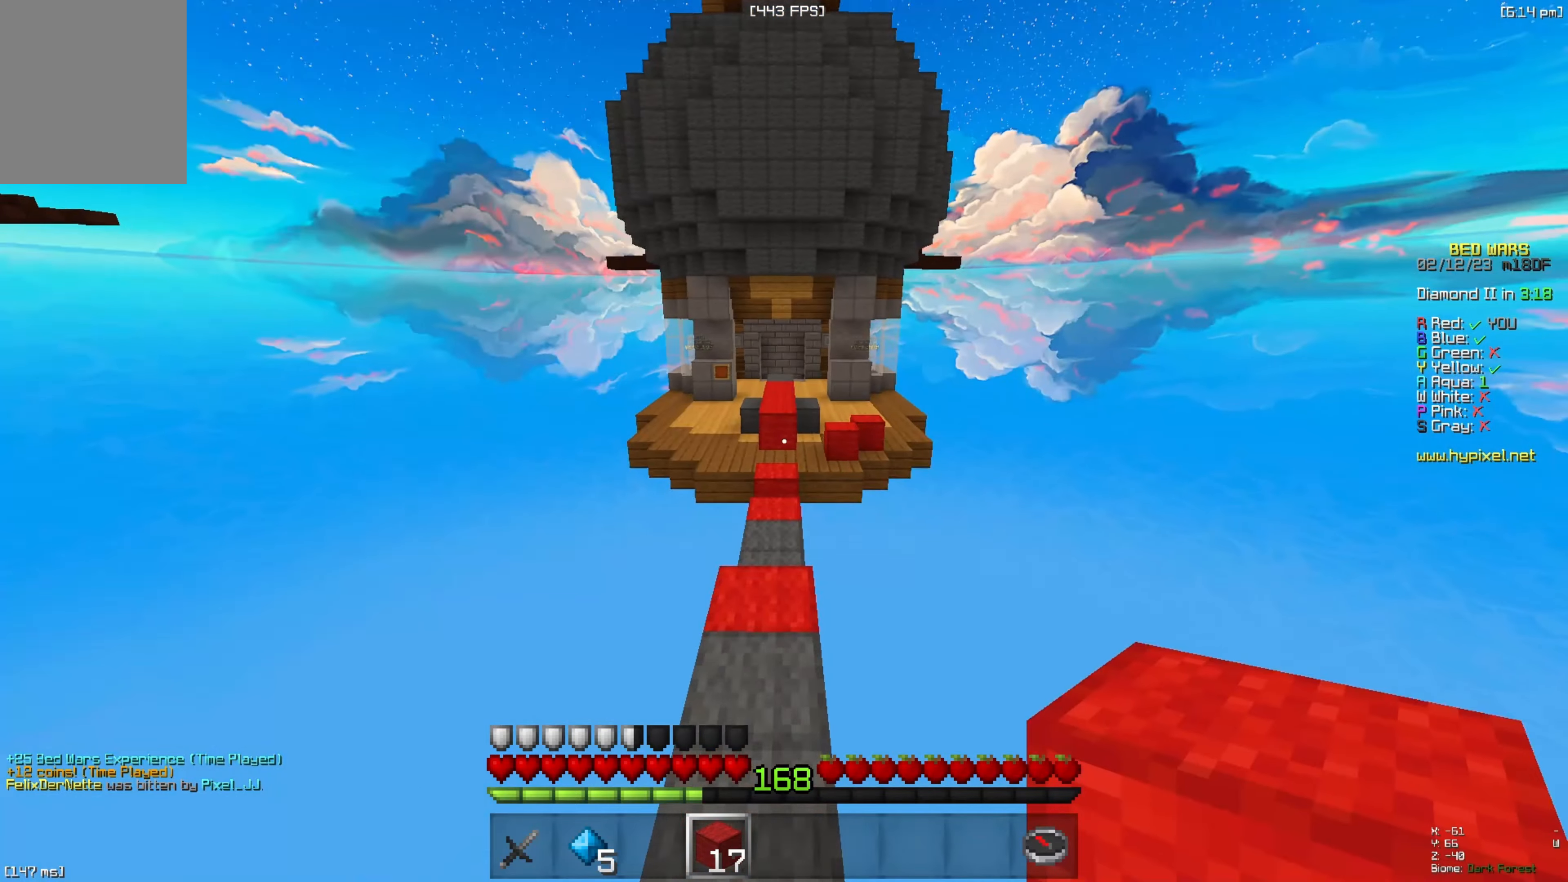
{"keys": ["w"], "events": [[84, "space", "up"]]}
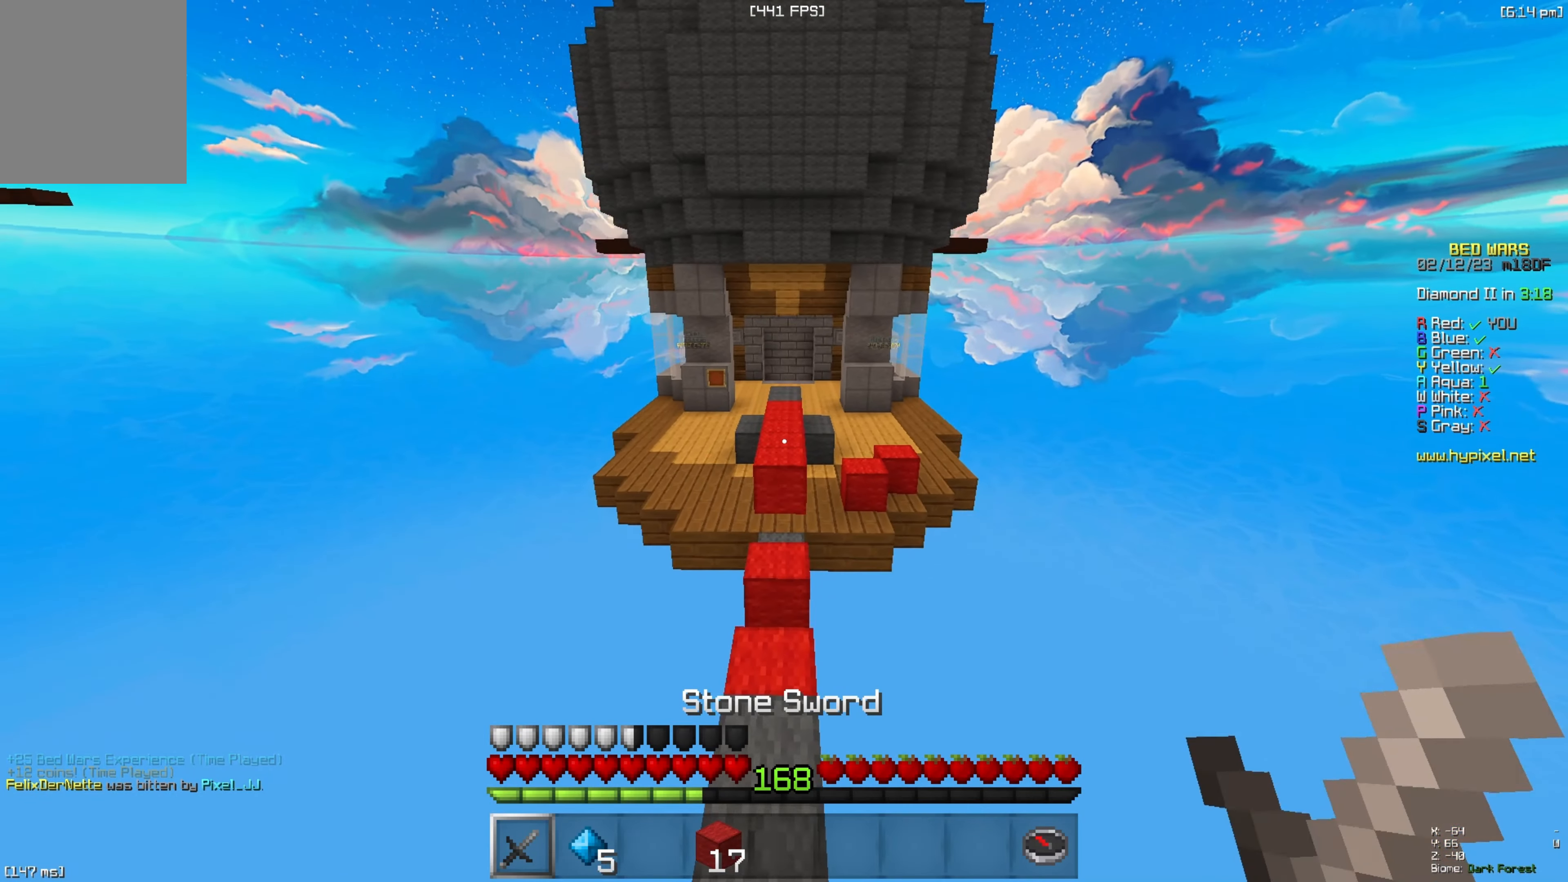
{"keys": ["space", "w"], "events": [[450, "space", "down"]]}
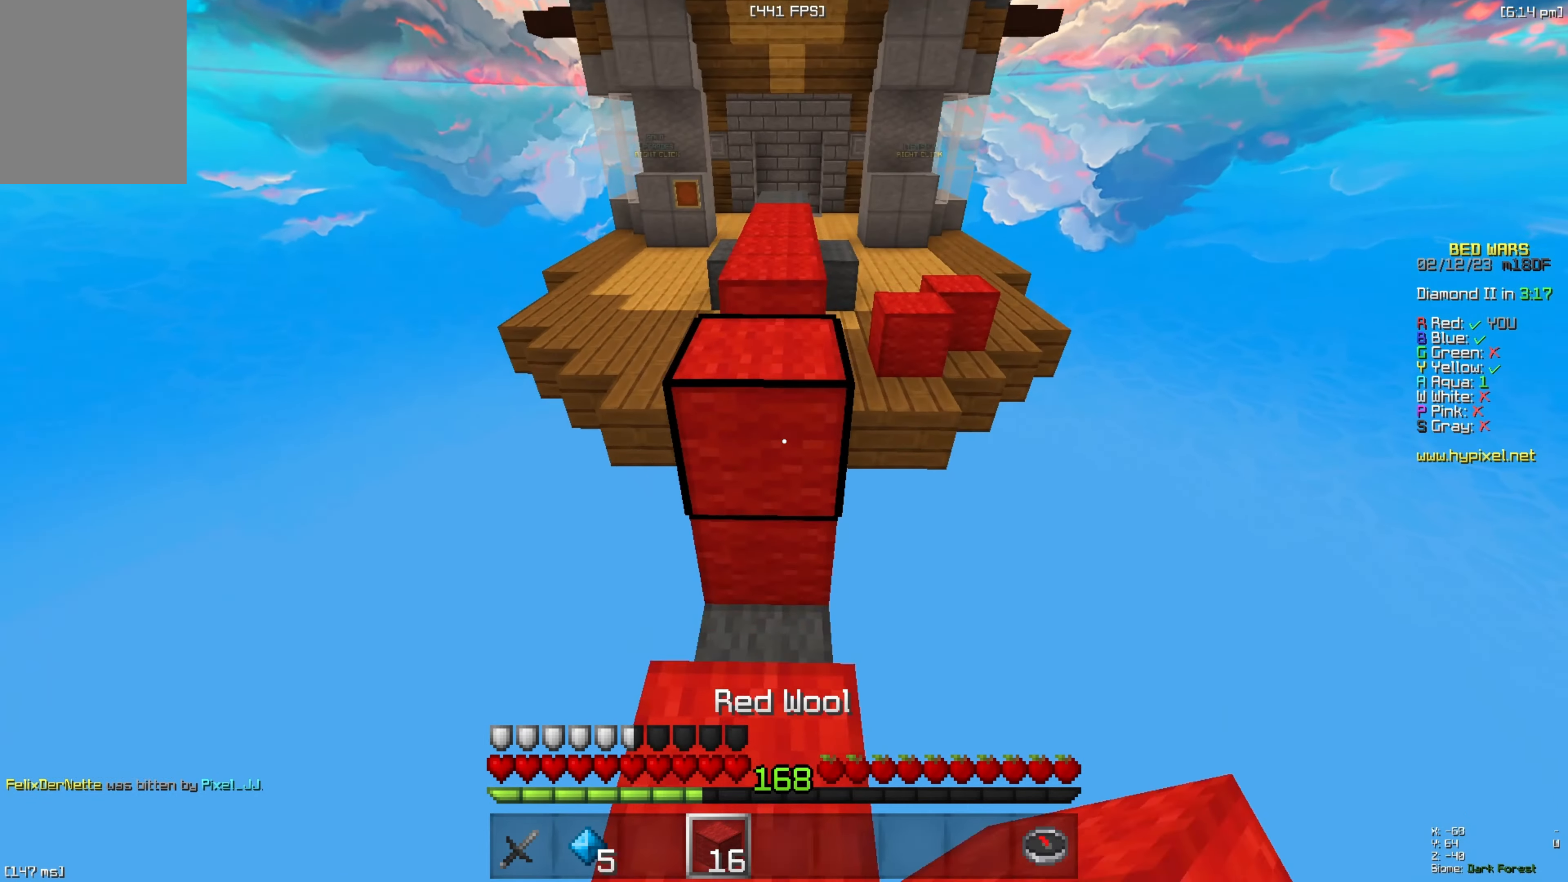
{"keys": ["w"], "events": [[183, "space", "up"], [366, "space", "down"], [500, "space", "up"]]}
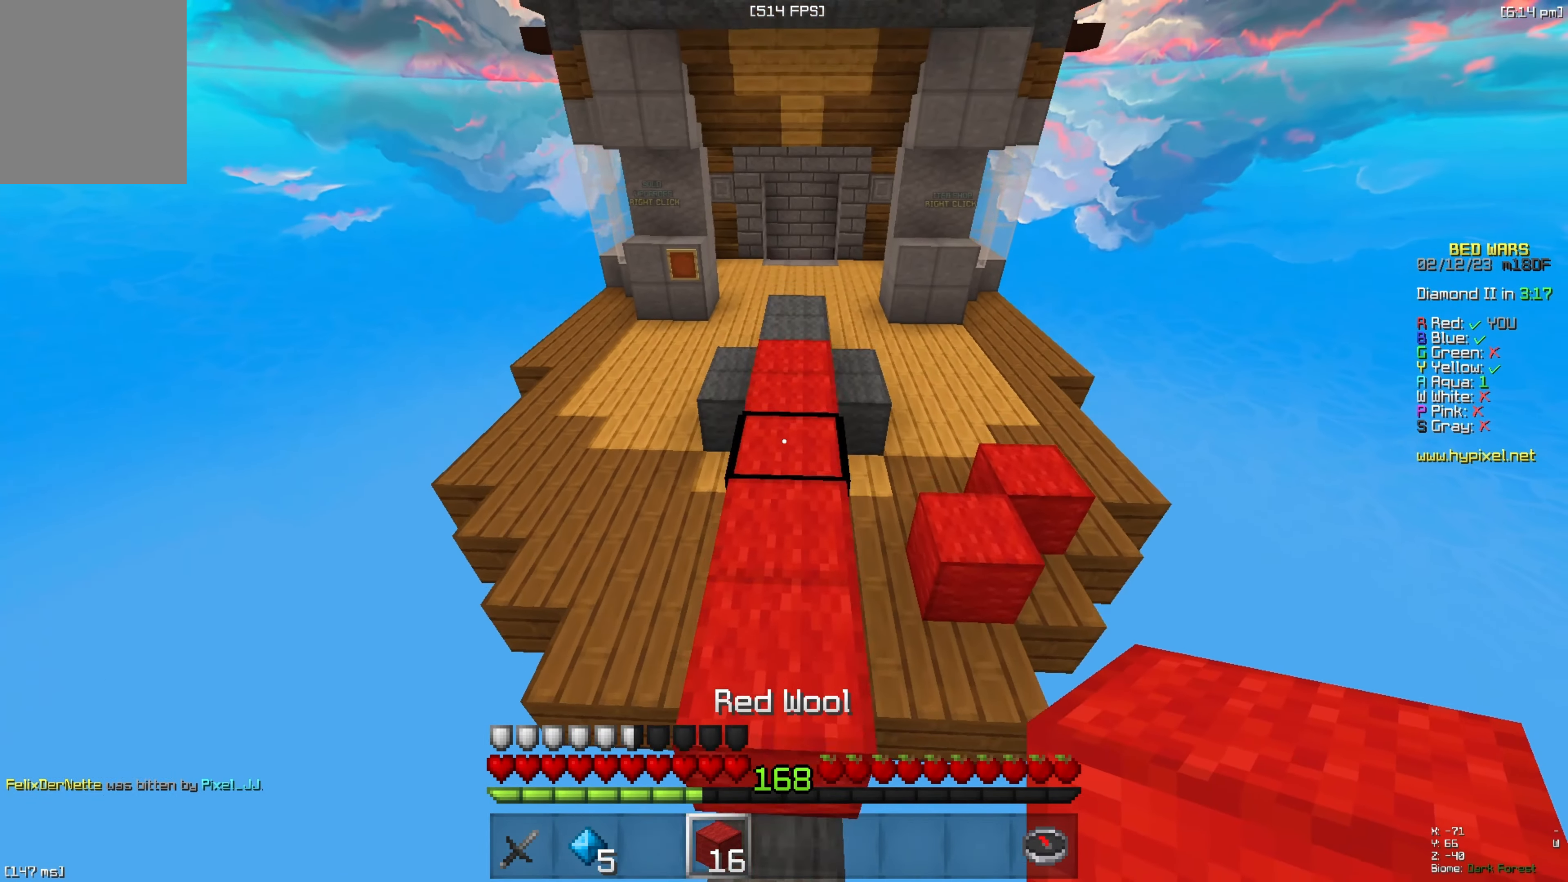
{"keys": ["space", "w"], "events": [[433, "space", "down"]]}
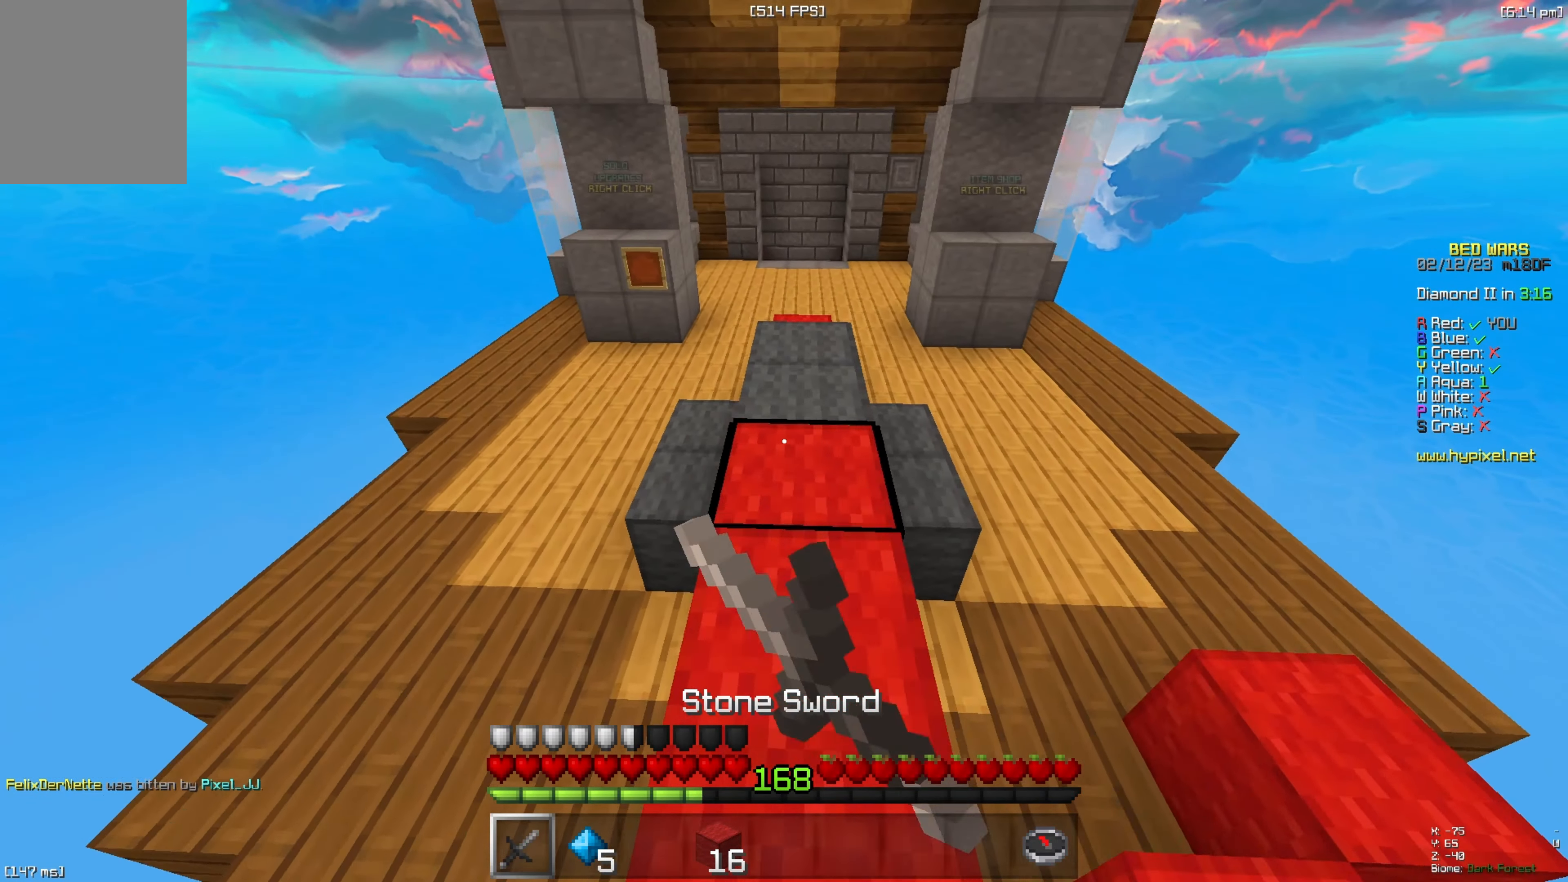
{"keys": ["w"], "events": [[216, "space", "up"]]}
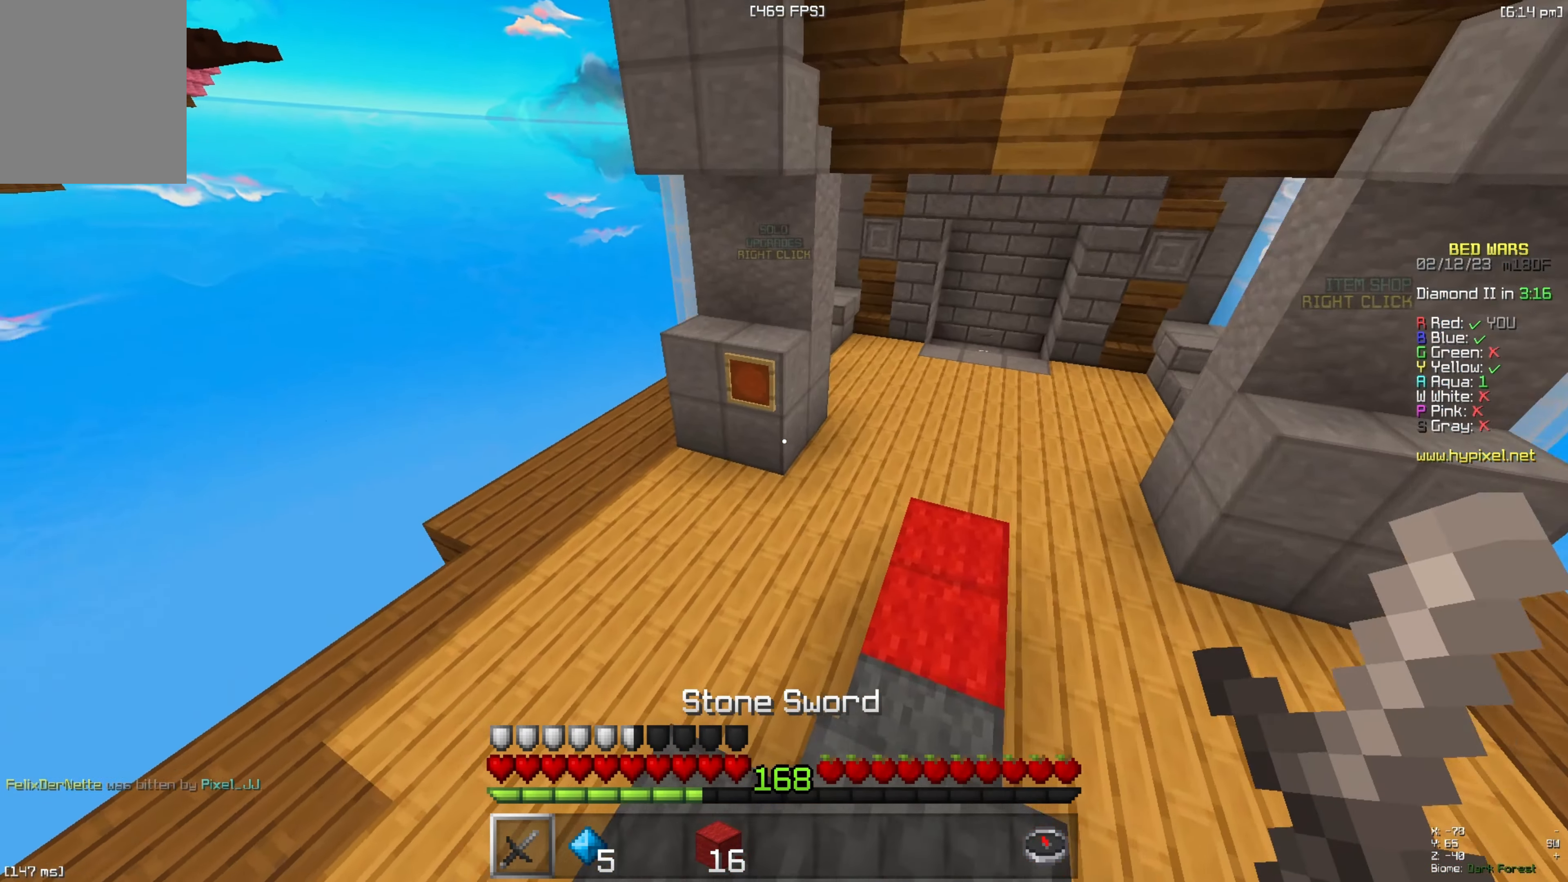
{"keys": ["d", "w"], "events": [[16, "space", "down"], [66, "a", "down"], [216, "space", "up"], [233, "a", "up"], [300, "d", "down"]]}
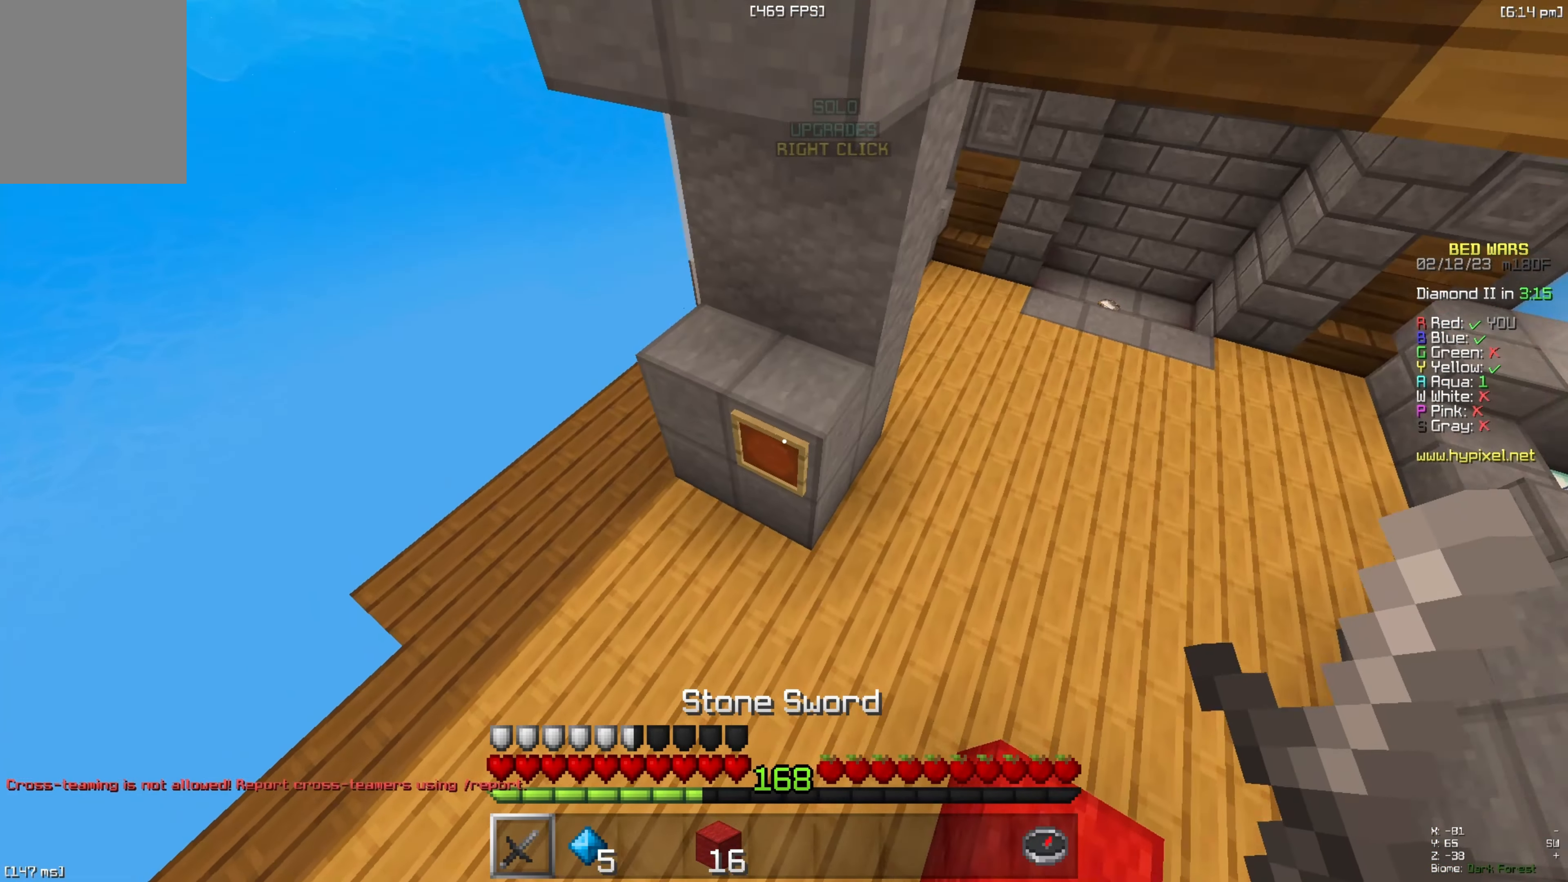
{"keys": ["w"], "events": [[500, "d", "up"]]}
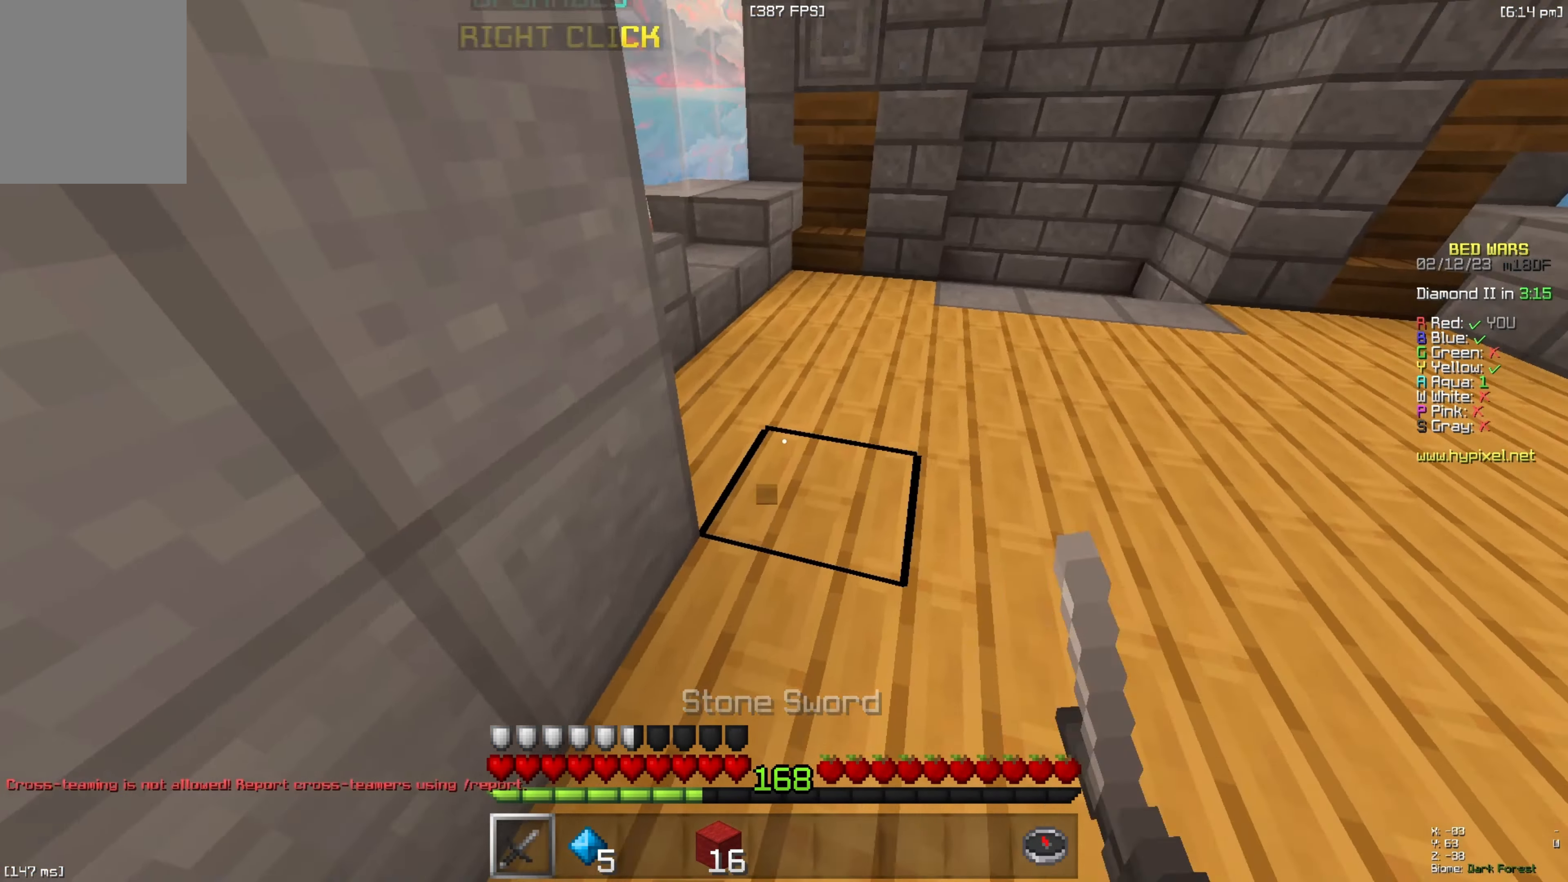
{"keys": ["s"], "events": [[116, "space", "down"], [300, "space", "up"], [416, "w", "up"], [500, "s", "down"]]}
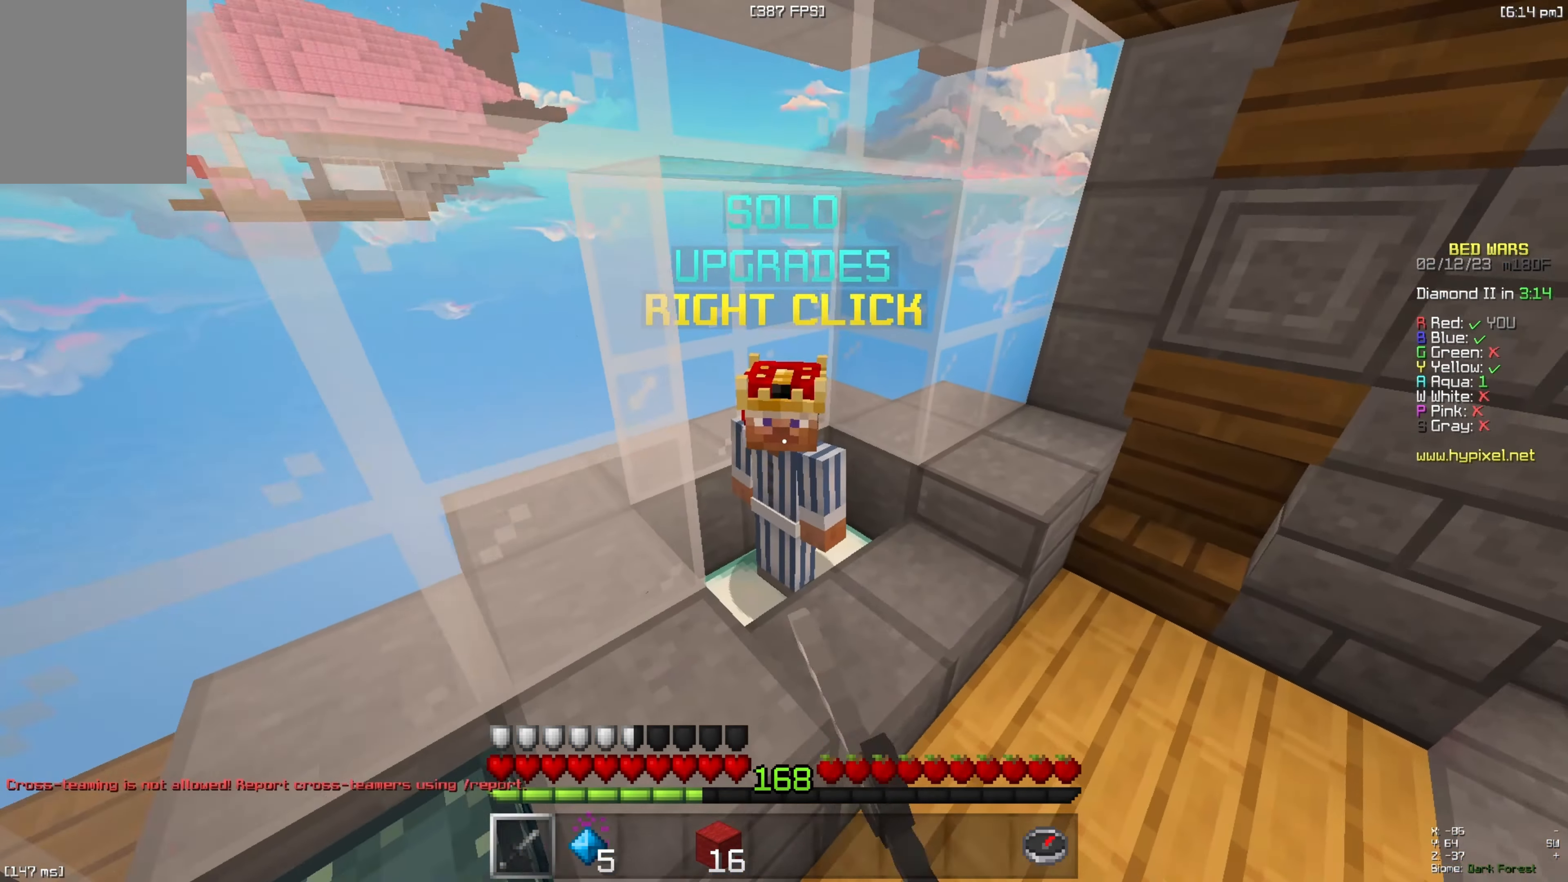
{"keys": []}
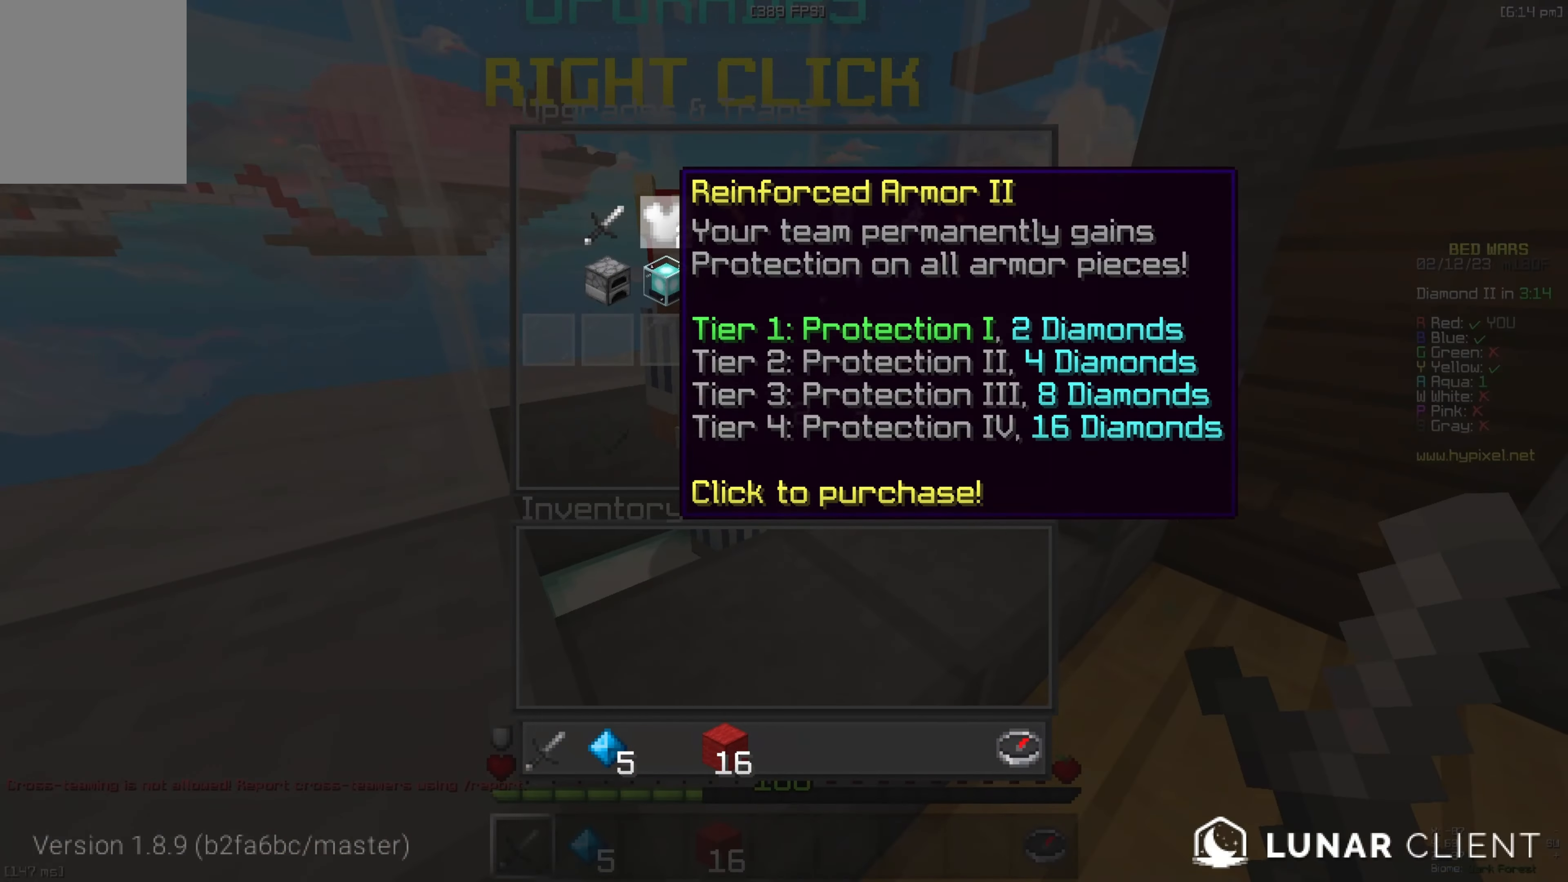
{"keys": [], "events": []}
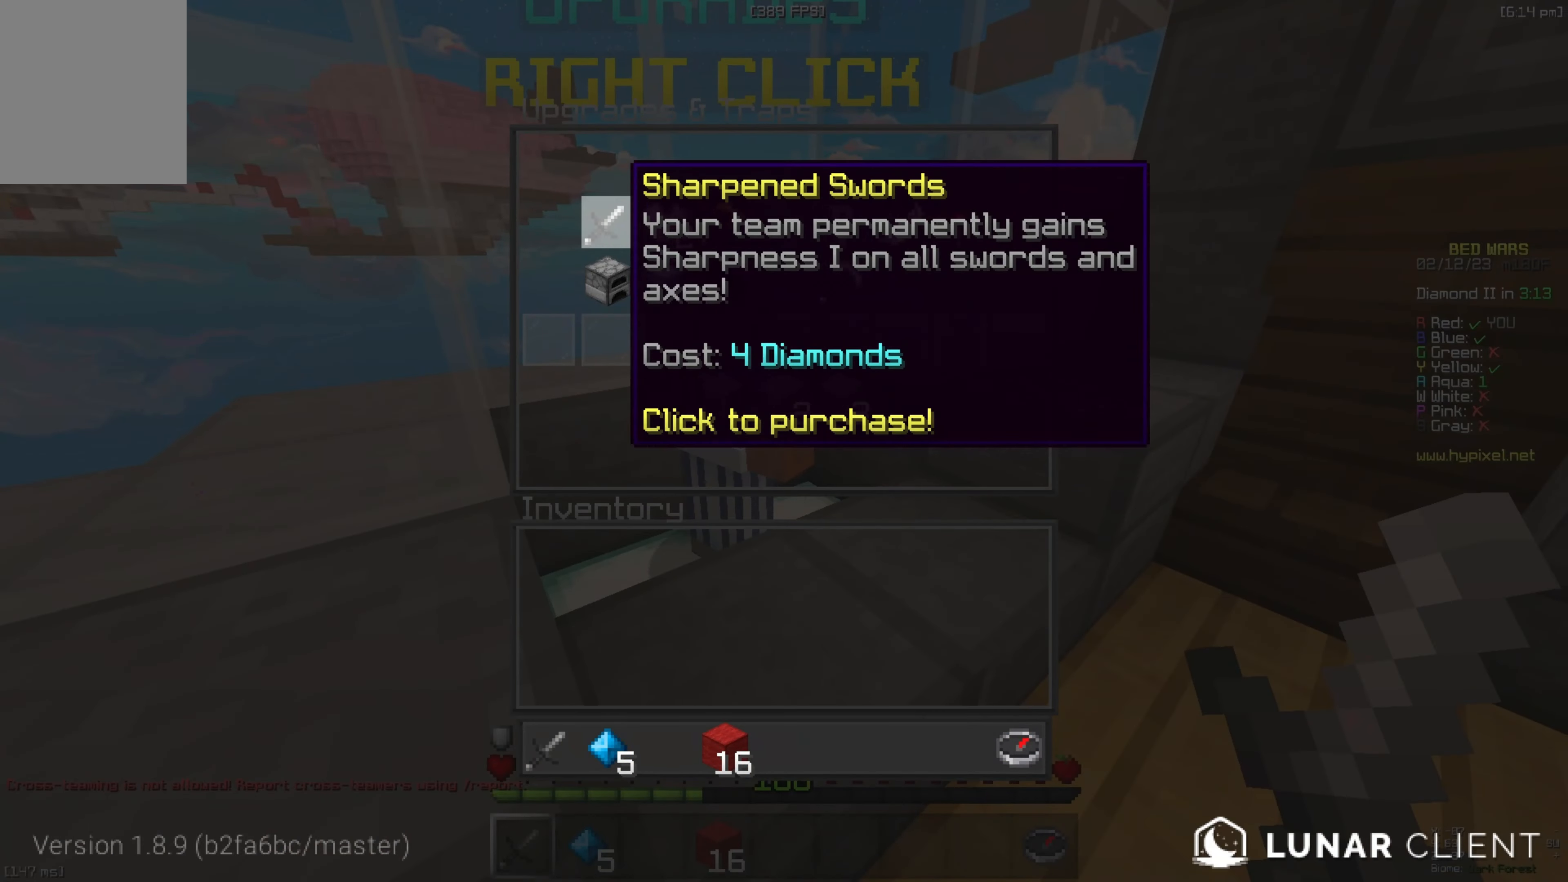
{"keys": [], "events": []}
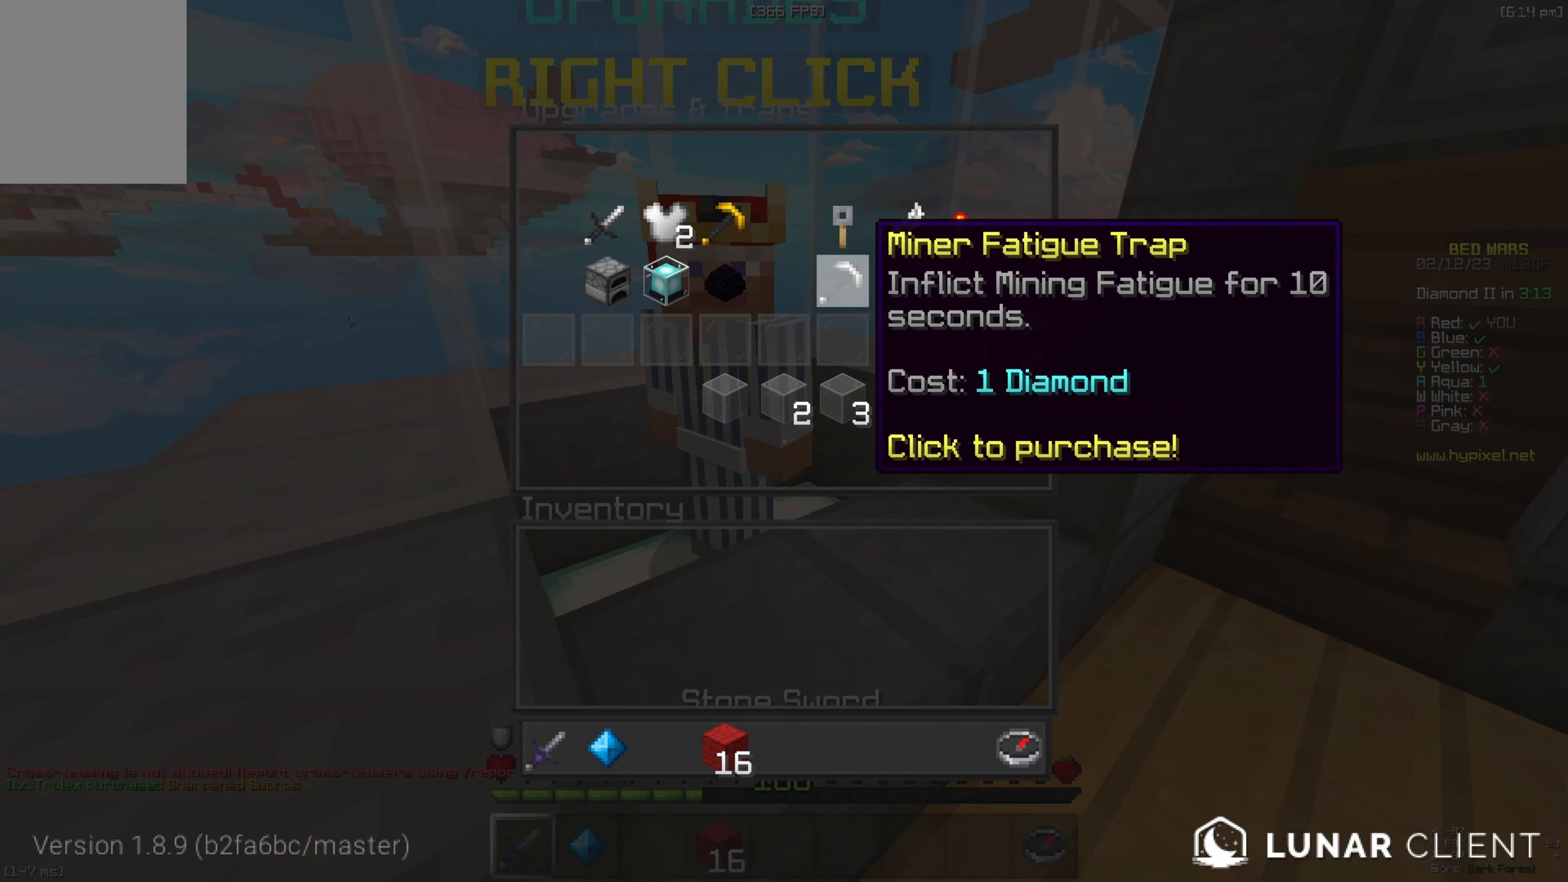
{"keys": [], "events": []}
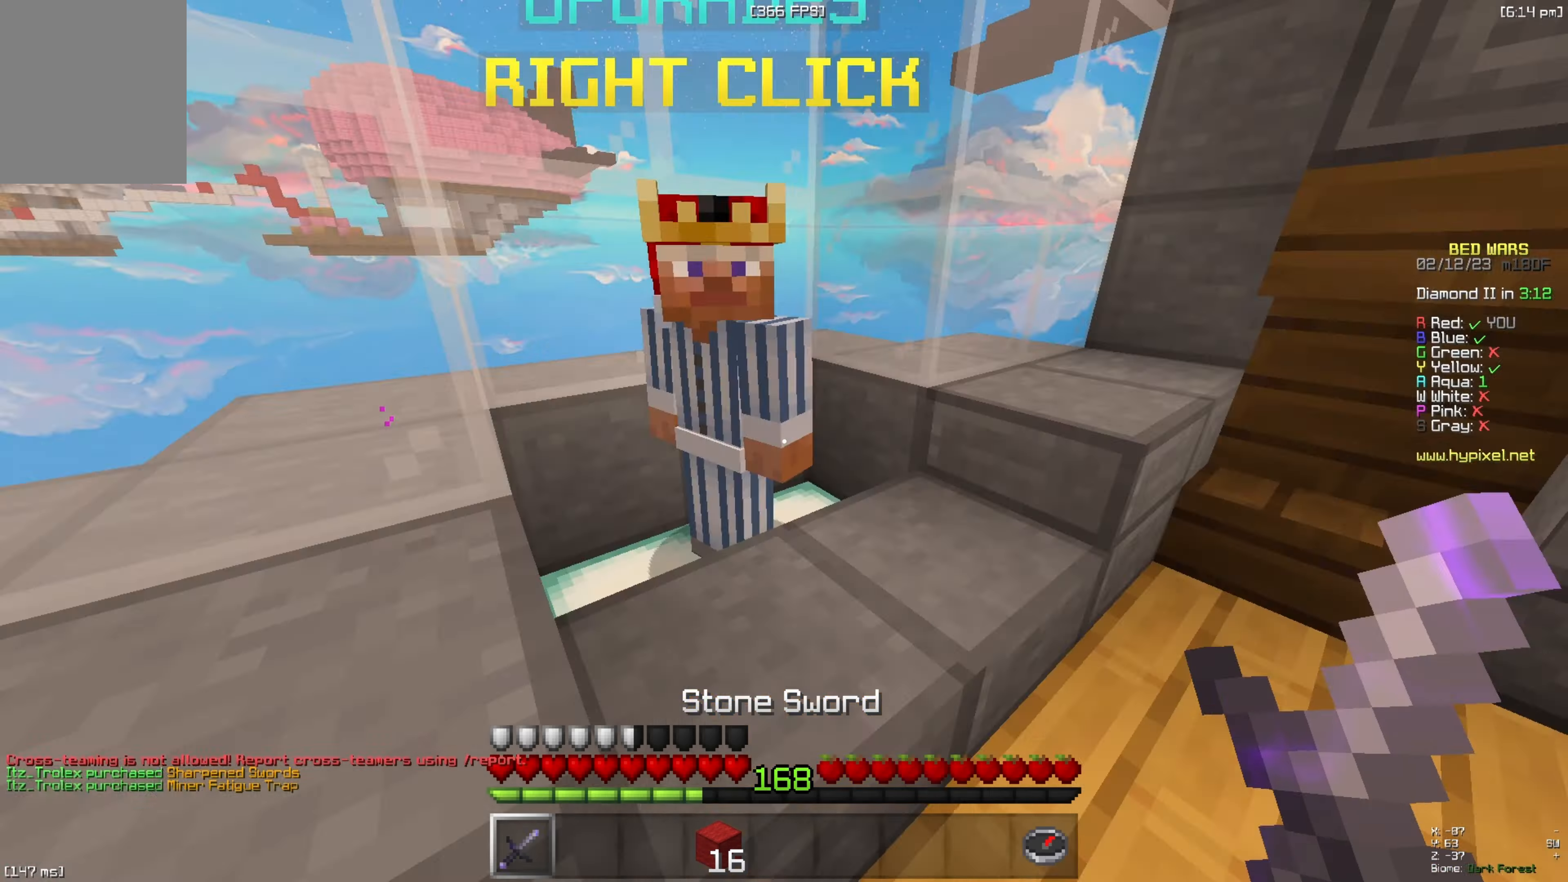
{"keys": ["space", "w"], "events": [[83, "w", "down"], [217, "d", "down"], [400, "d", "up"], [417, "space", "down"]]}
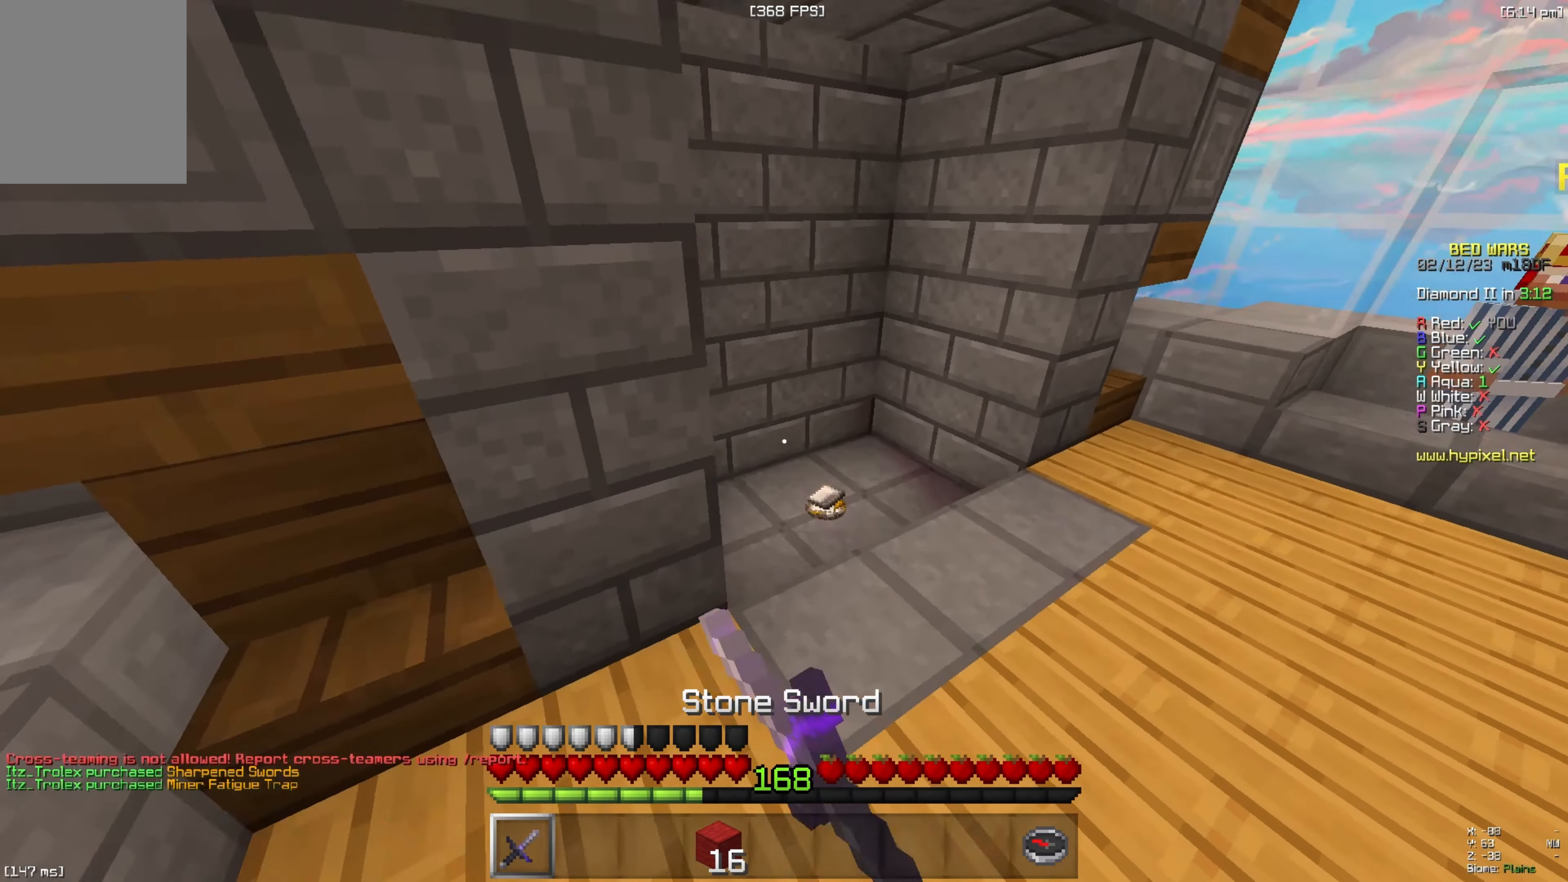
{"keys": ["d", "w"], "events": [[33, "d", "down"], [117, "space", "up"], [300, "d", "up"], [317, "a", "down"], [467, "d", "down"], [483, "a", "up"]]}
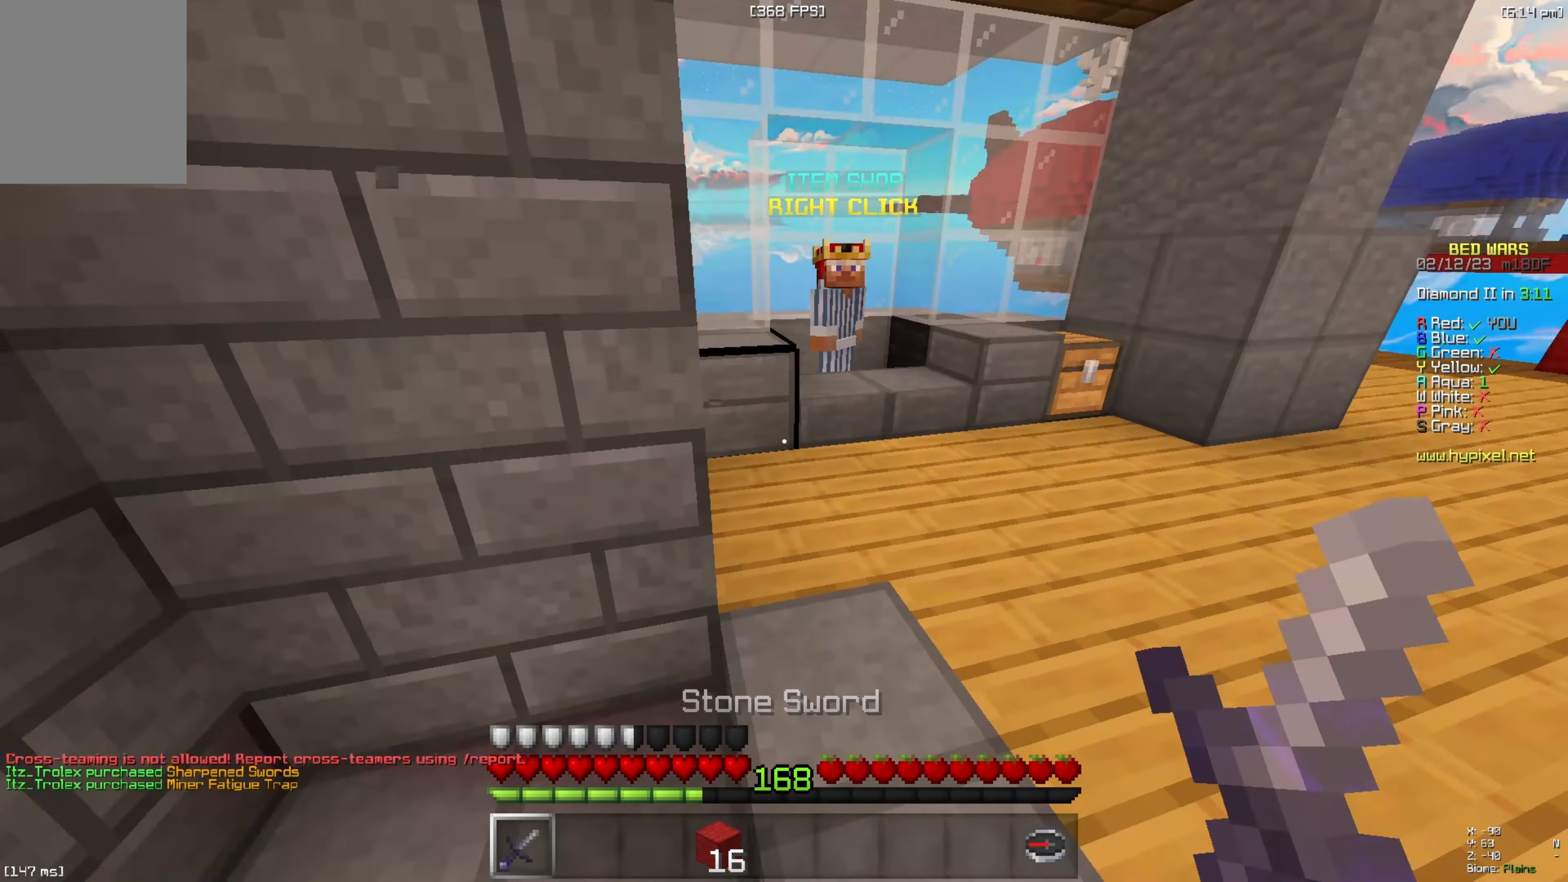
{"keys": ["w"], "events": [[267, "d", "up"]]}
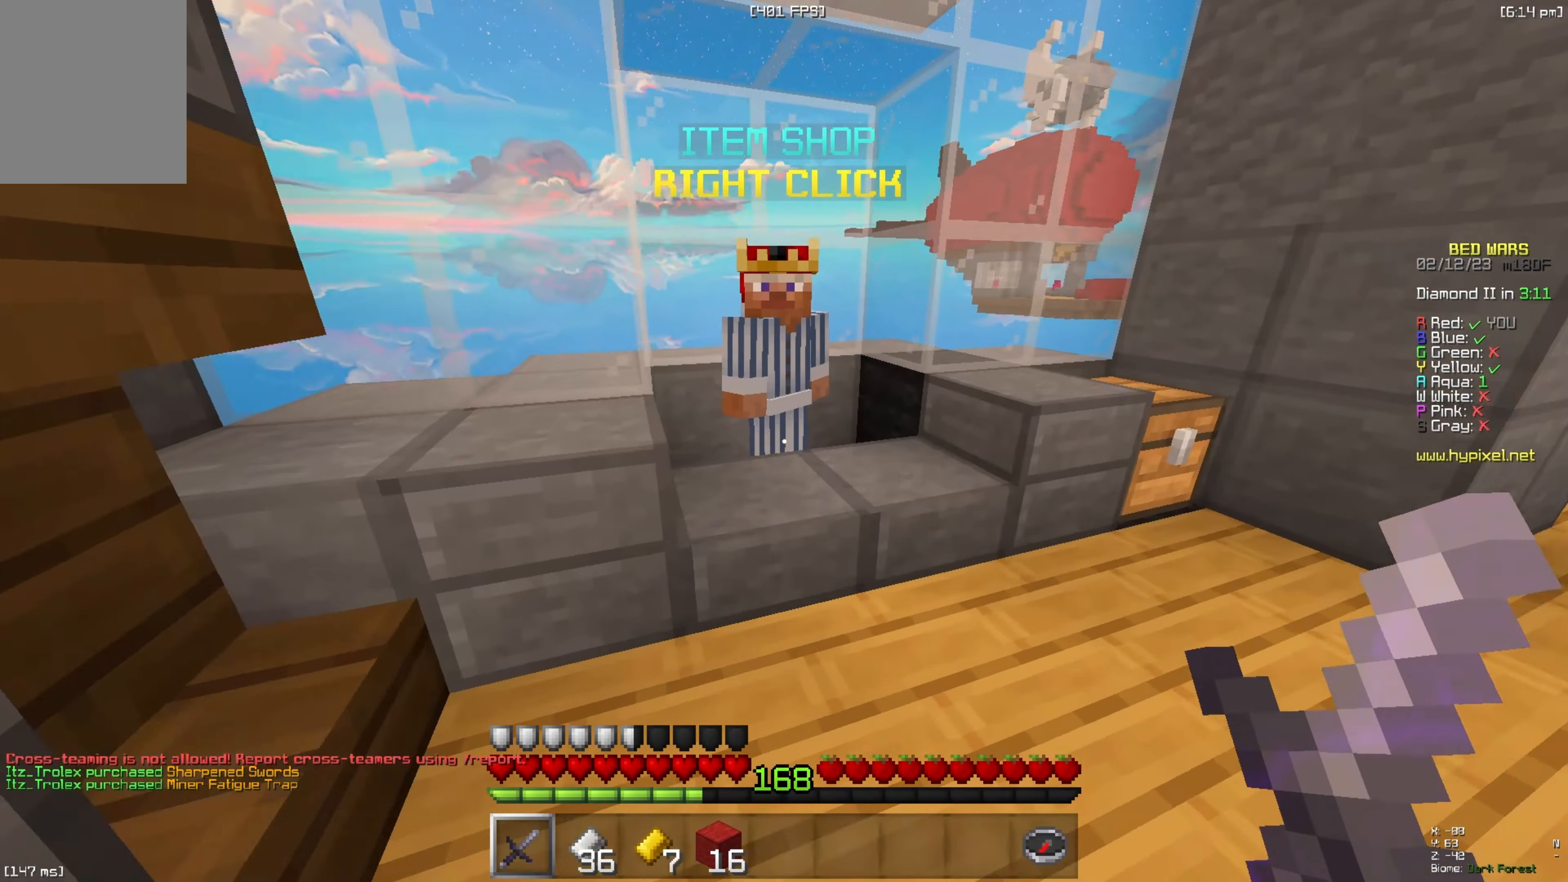
{"keys": []}
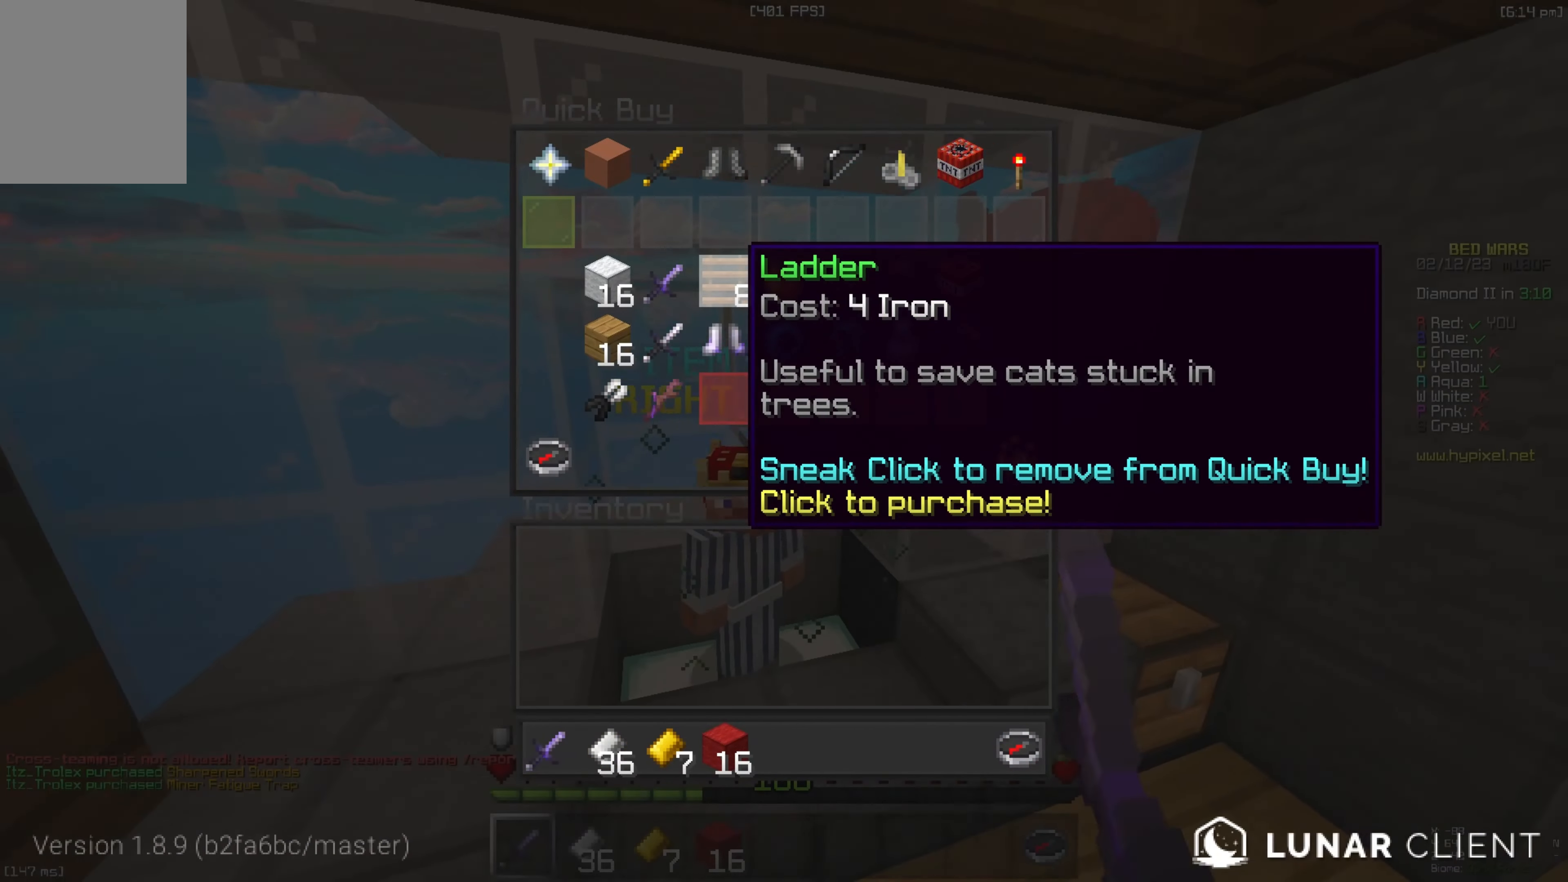
{"keys": [], "events": []}
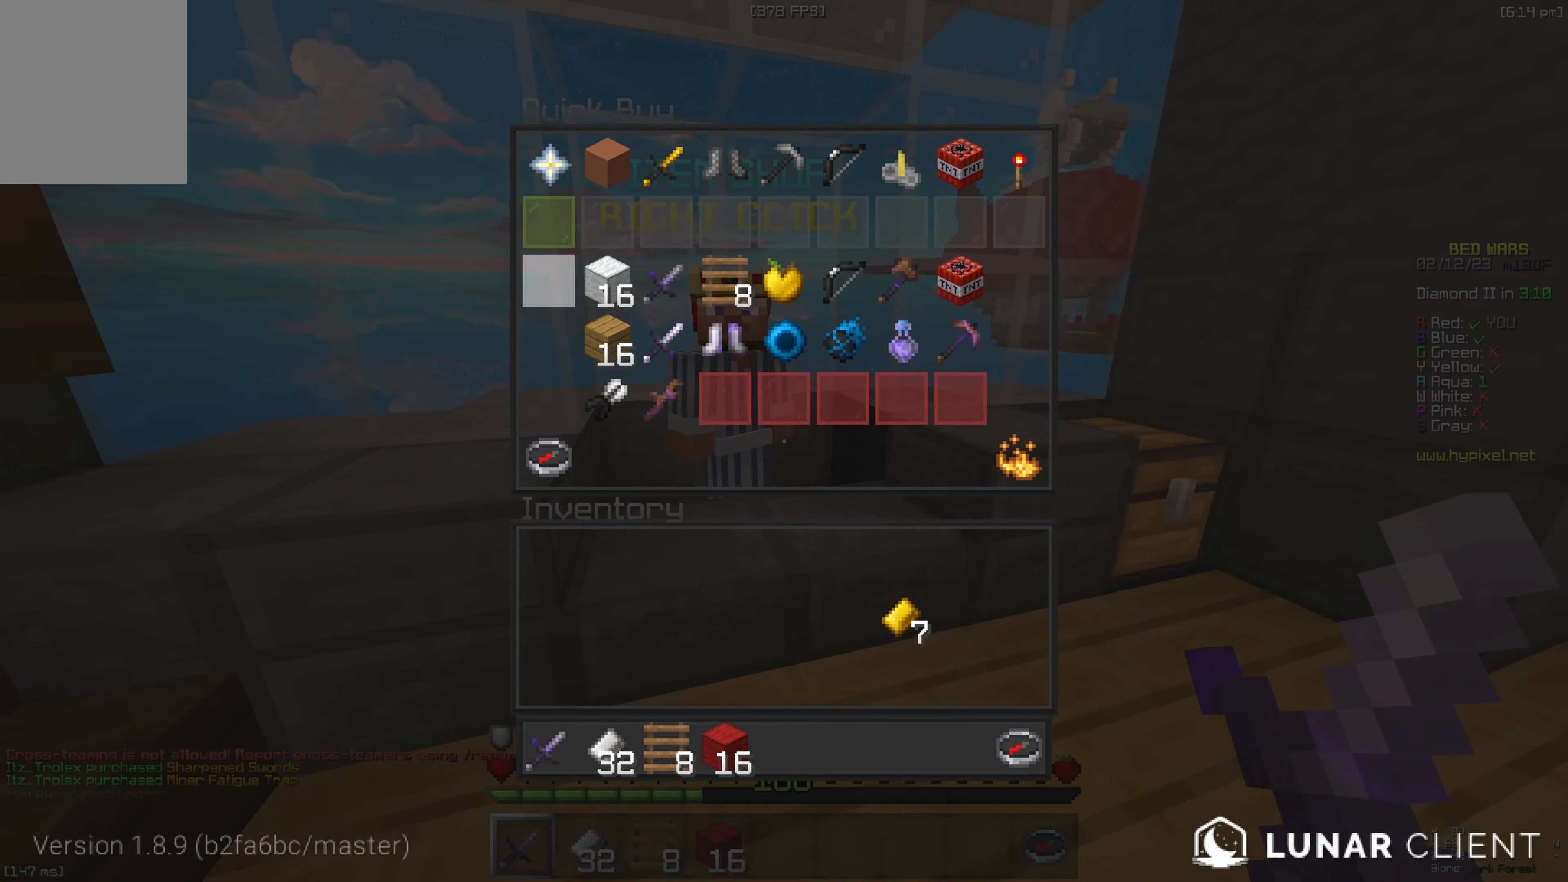
{"keys": [], "events": []}